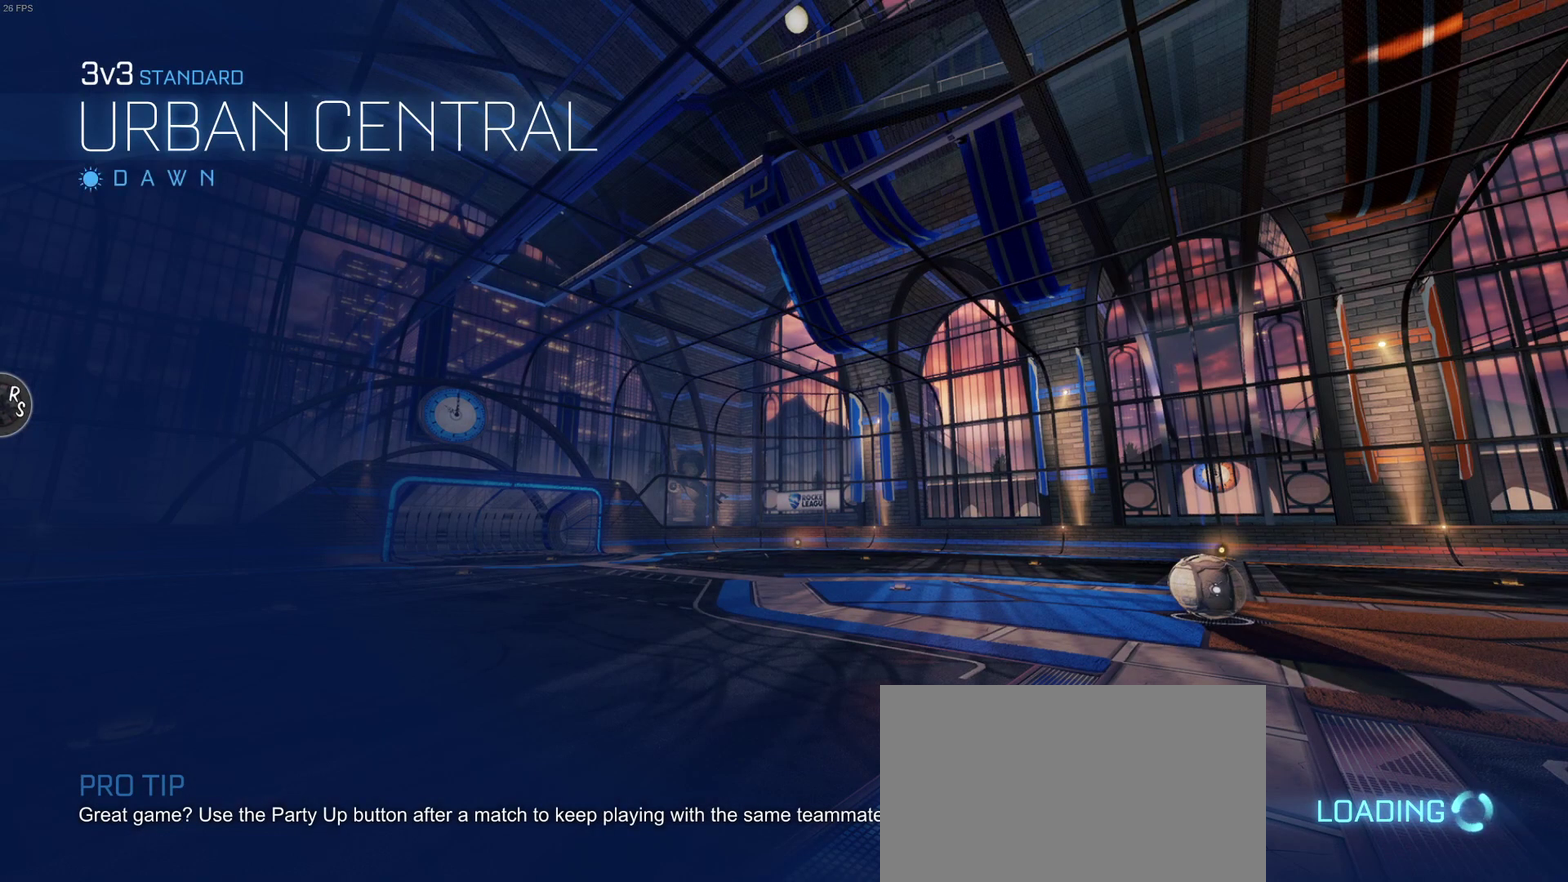
Gameplay with a controller (PlayStation layout); each line is a JSON object with the inputs held at the frame after it. "events" lists button and stick changes between this image and that frame as [ms after this image, input, new state], when the widget could be followed in between. Not read: L1 R1.
{"buttons": [], "left_stick": "center", "right_stick": "center", "events": []}
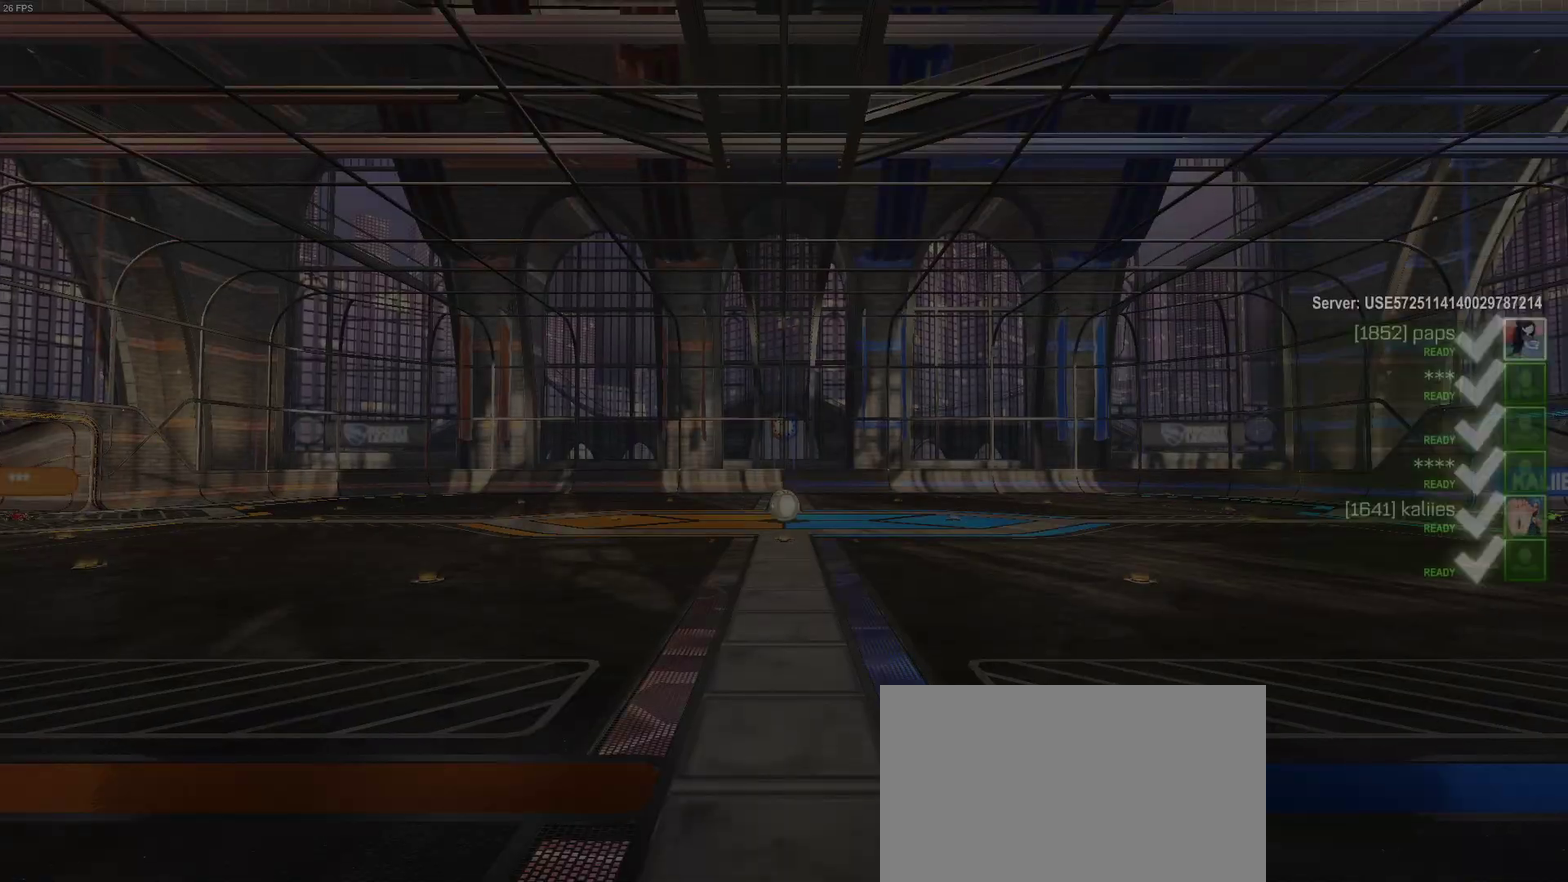
{"buttons": [], "left_stick": "center", "right_stick": "center", "events": [[50, "CROSS", "down"], [250, "CROSS", "up"]]}
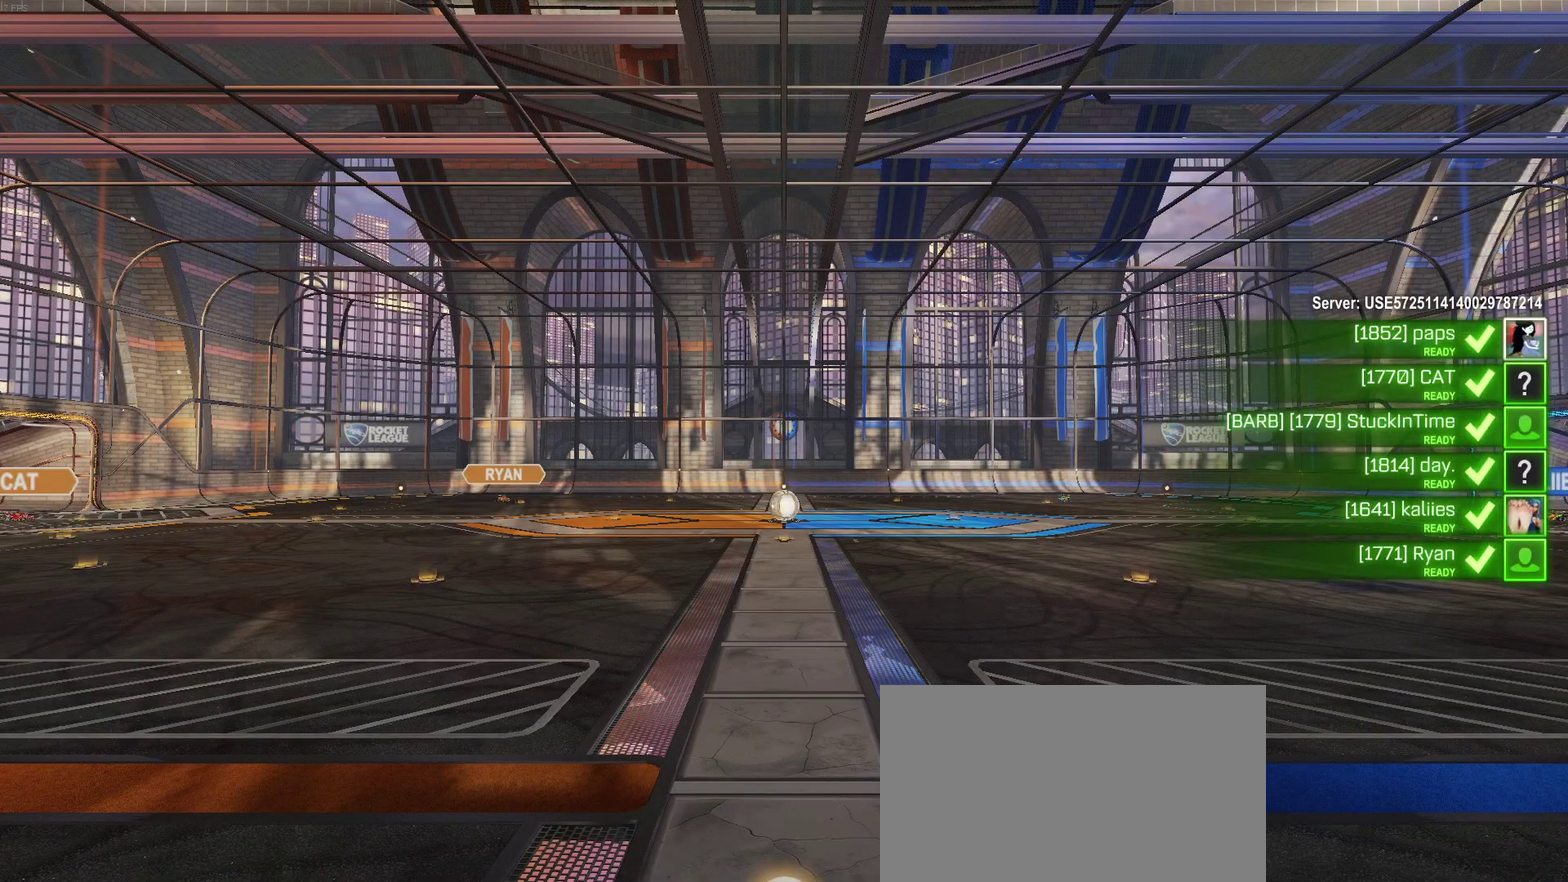
{"buttons": [], "left_stick": "center", "right_stick": "center", "events": []}
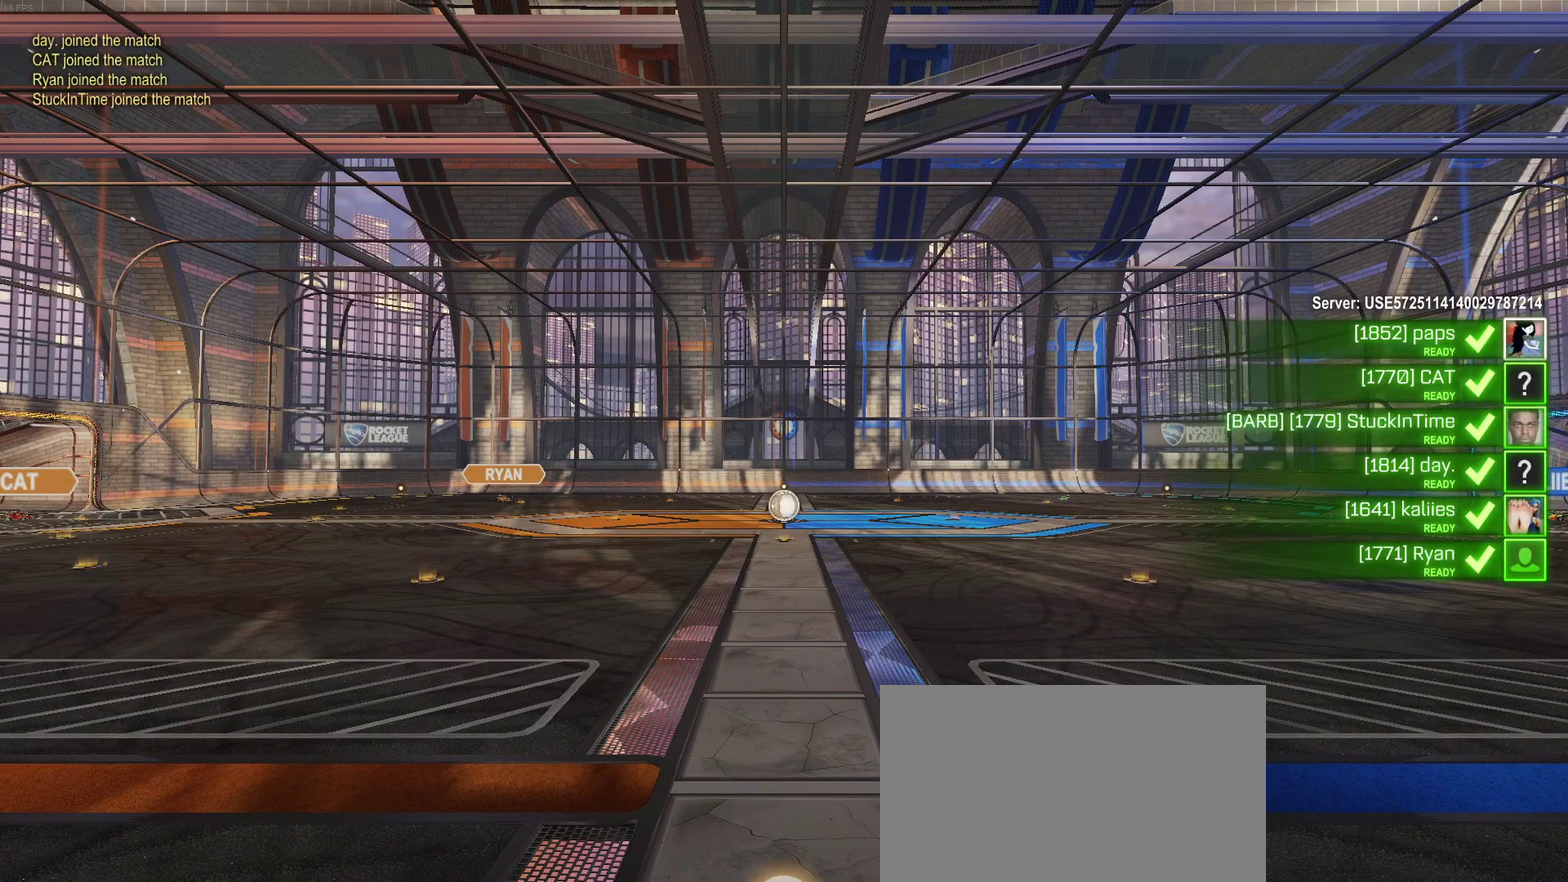
{"buttons": ["CIRCLE"], "left_stick": "center", "right_stick": "center", "events": [[33, "CIRCLE", "down"]]}
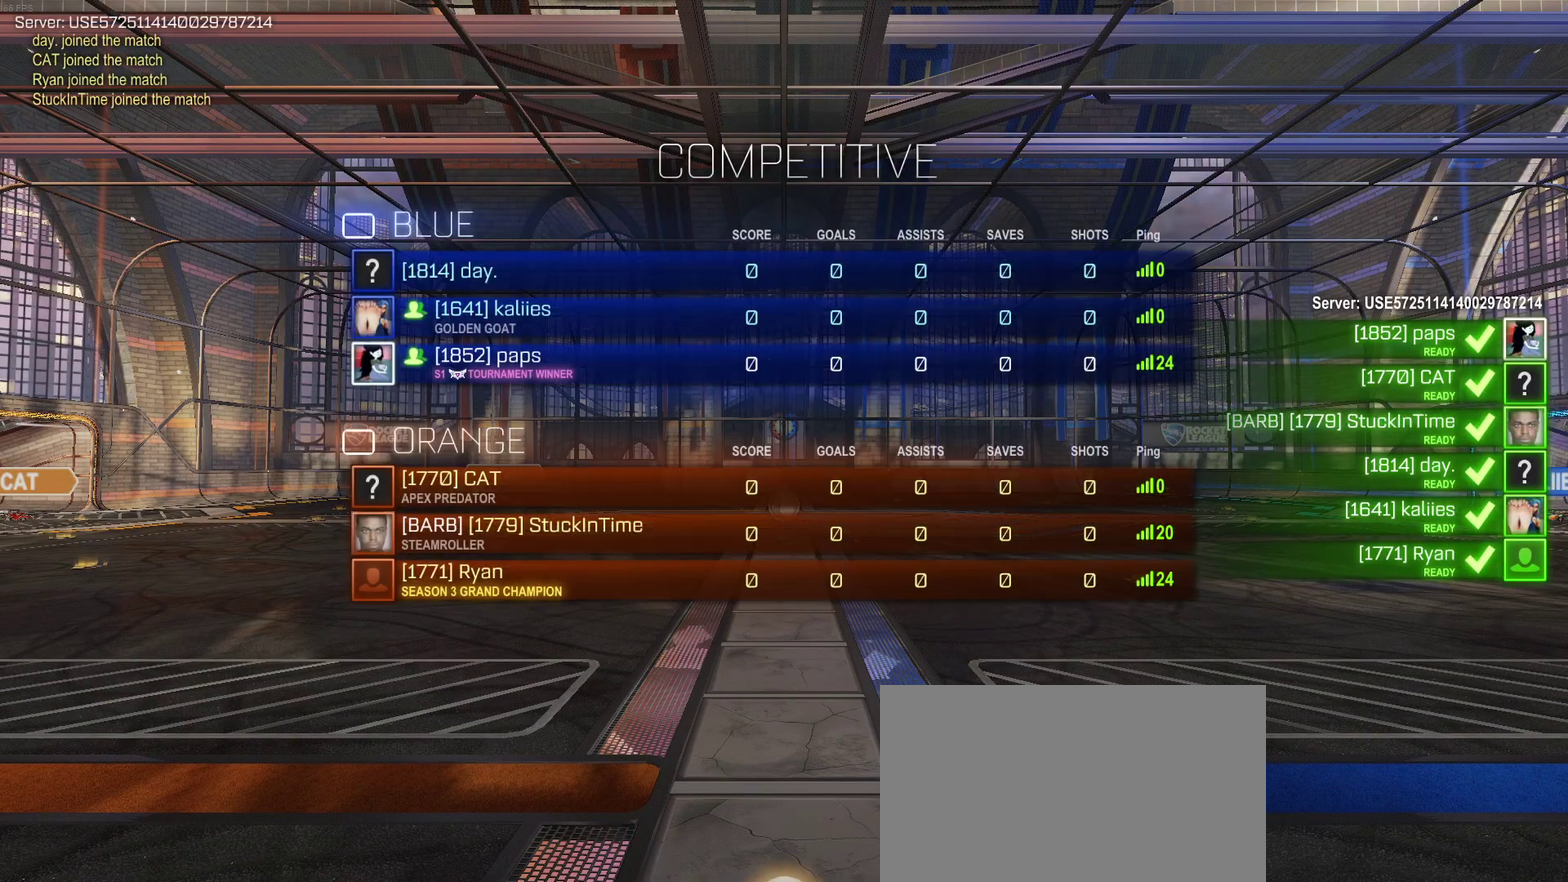
{"buttons": ["CIRCLE"], "left_stick": "center", "right_stick": "center", "events": []}
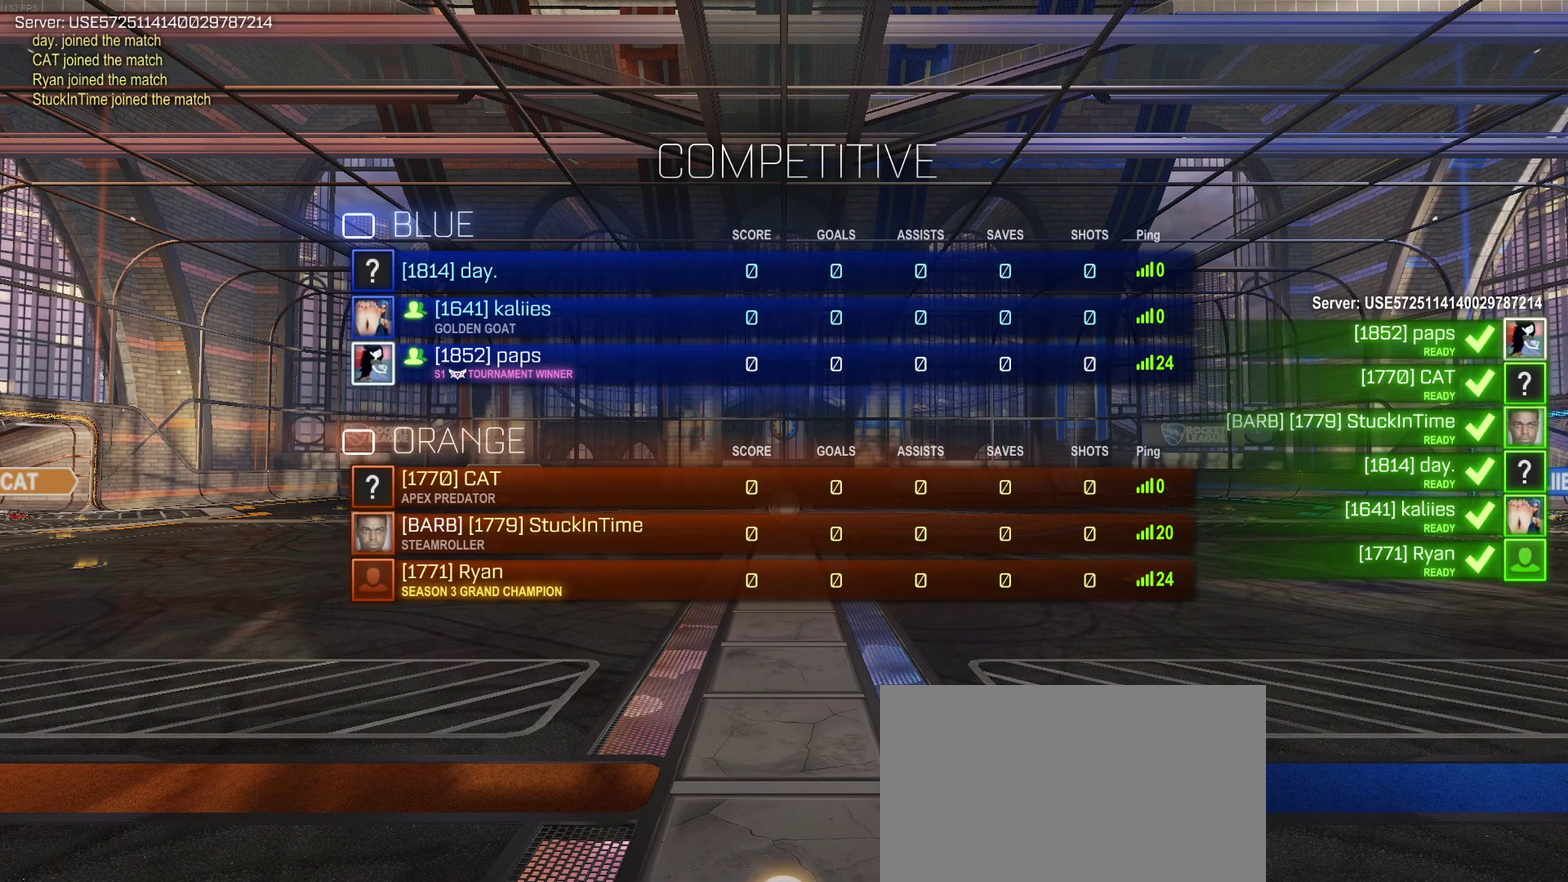
{"buttons": ["CIRCLE"], "left_stick": "center", "right_stick": "center", "events": []}
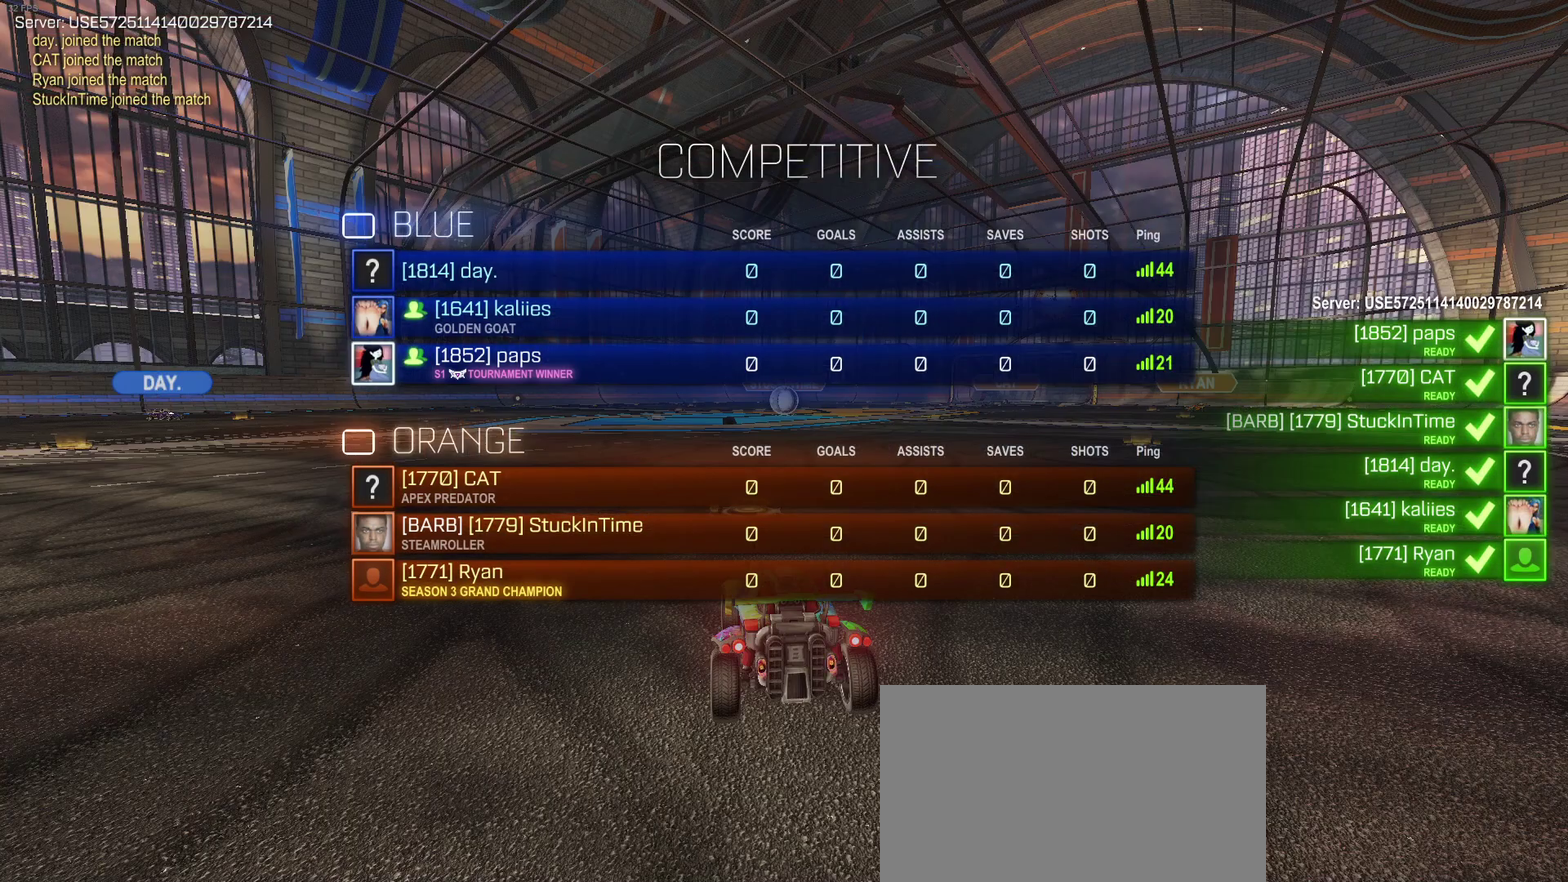
{"buttons": [], "left_stick": "center", "right_stick": "center", "events": [[250, "CIRCLE", "up"]]}
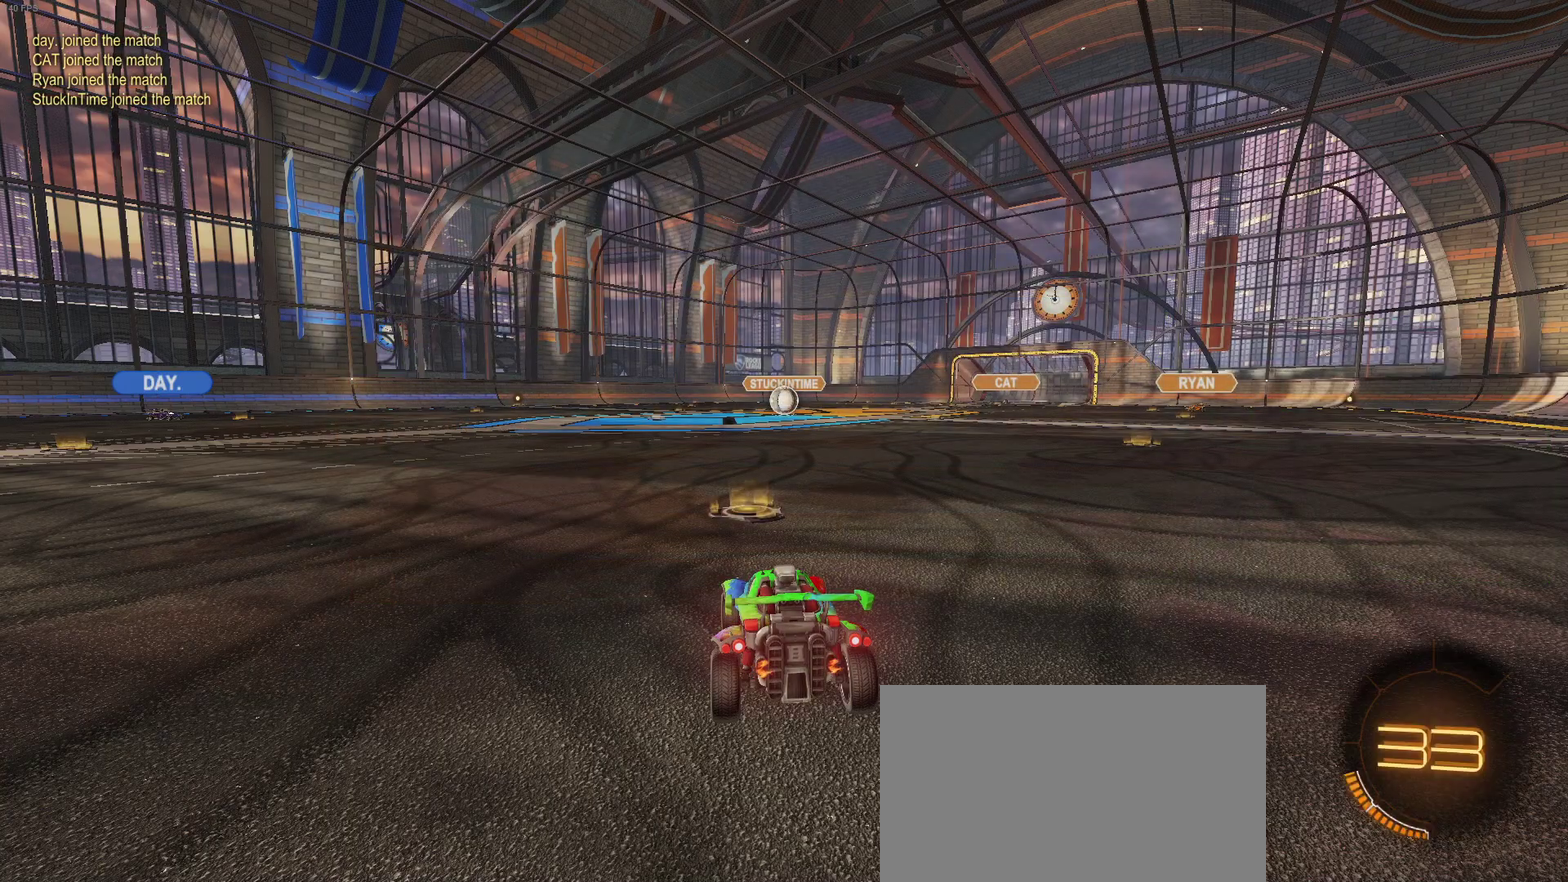
{"buttons": ["CIRCLE"], "left_stick": "center", "right_stick": "center", "events": [[333, "CIRCLE", "down"]]}
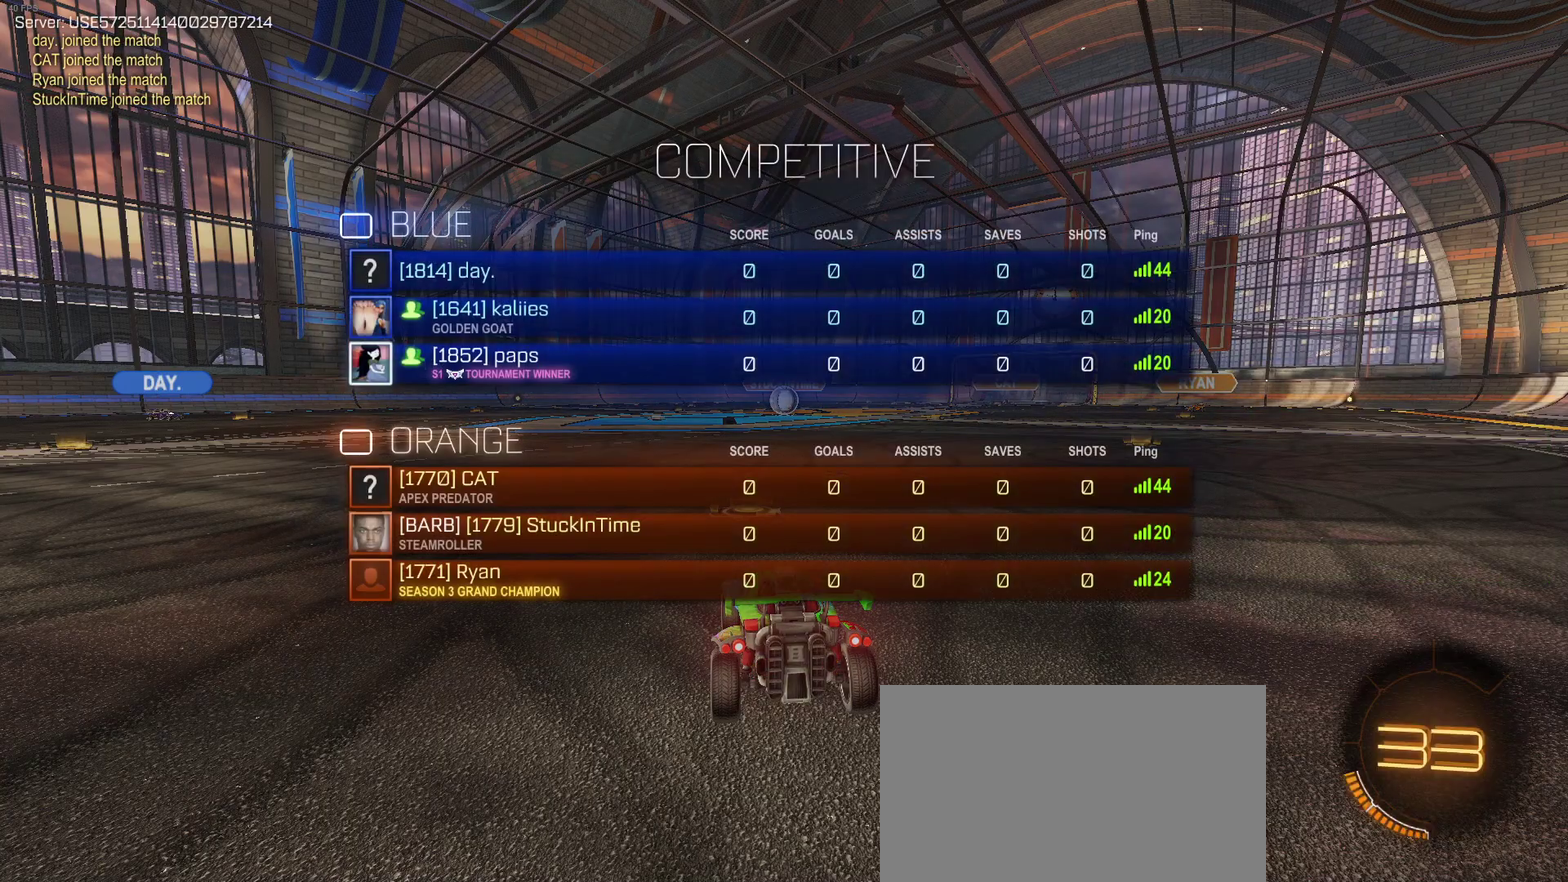
{"buttons": [], "left_stick": "center", "right_stick": "center", "events": [[17, "CIRCLE", "up"], [167, "CIRCLE", "down"], [383, "CIRCLE", "up"]]}
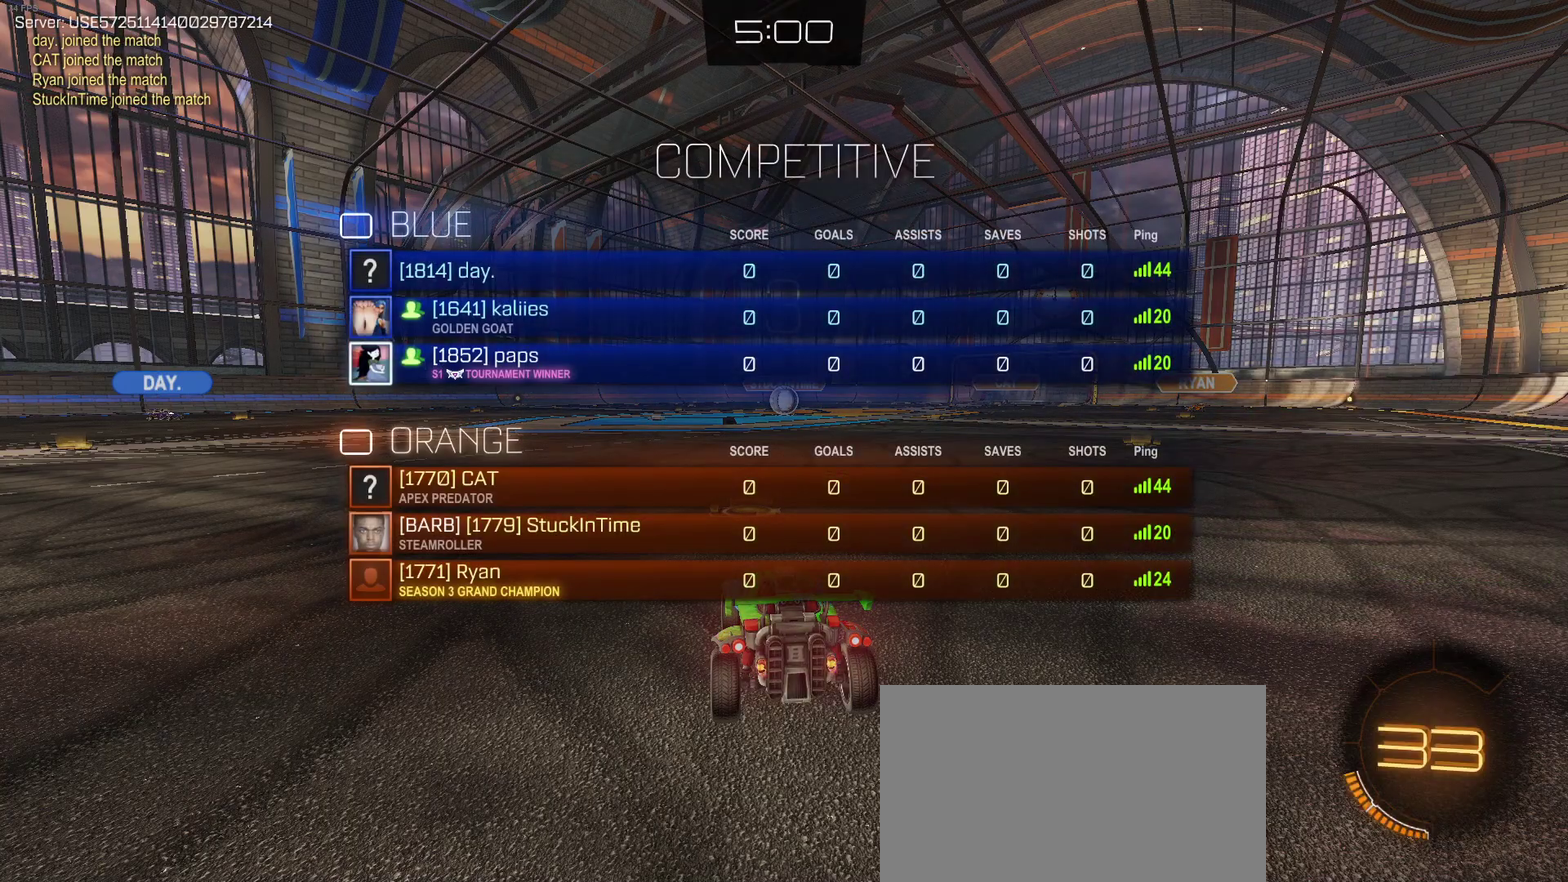
{"buttons": ["CIRCLE", "R2"], "left_stick": "center", "right_stick": "center", "events": [[33, "CIRCLE", "down"], [350, "R2", "down"]]}
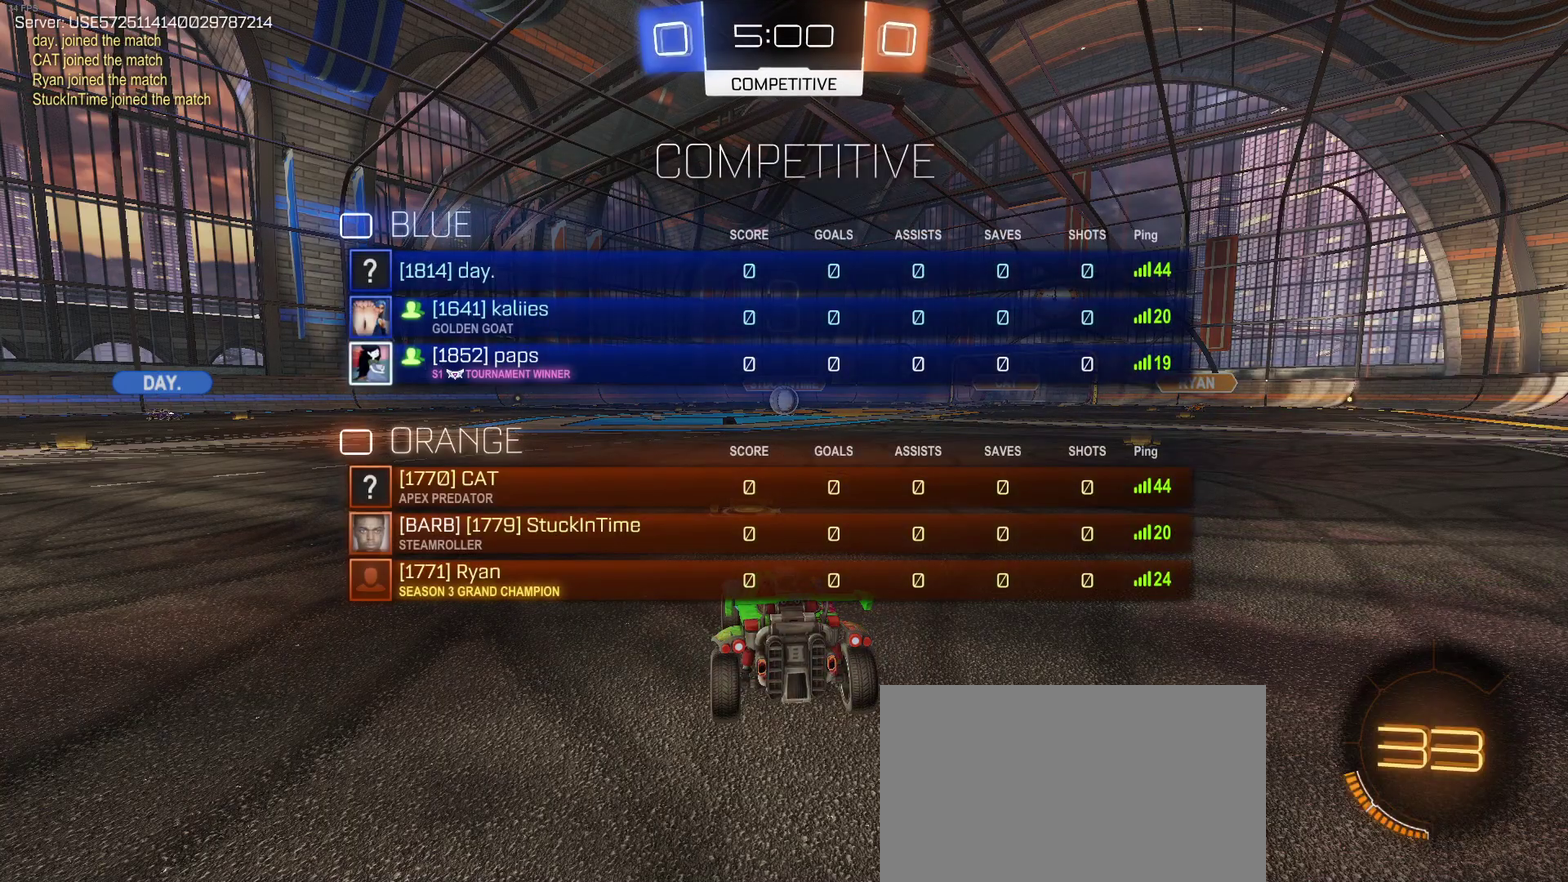
{"buttons": ["CIRCLE", "R2"], "left_stick": "center", "right_stick": "center", "events": []}
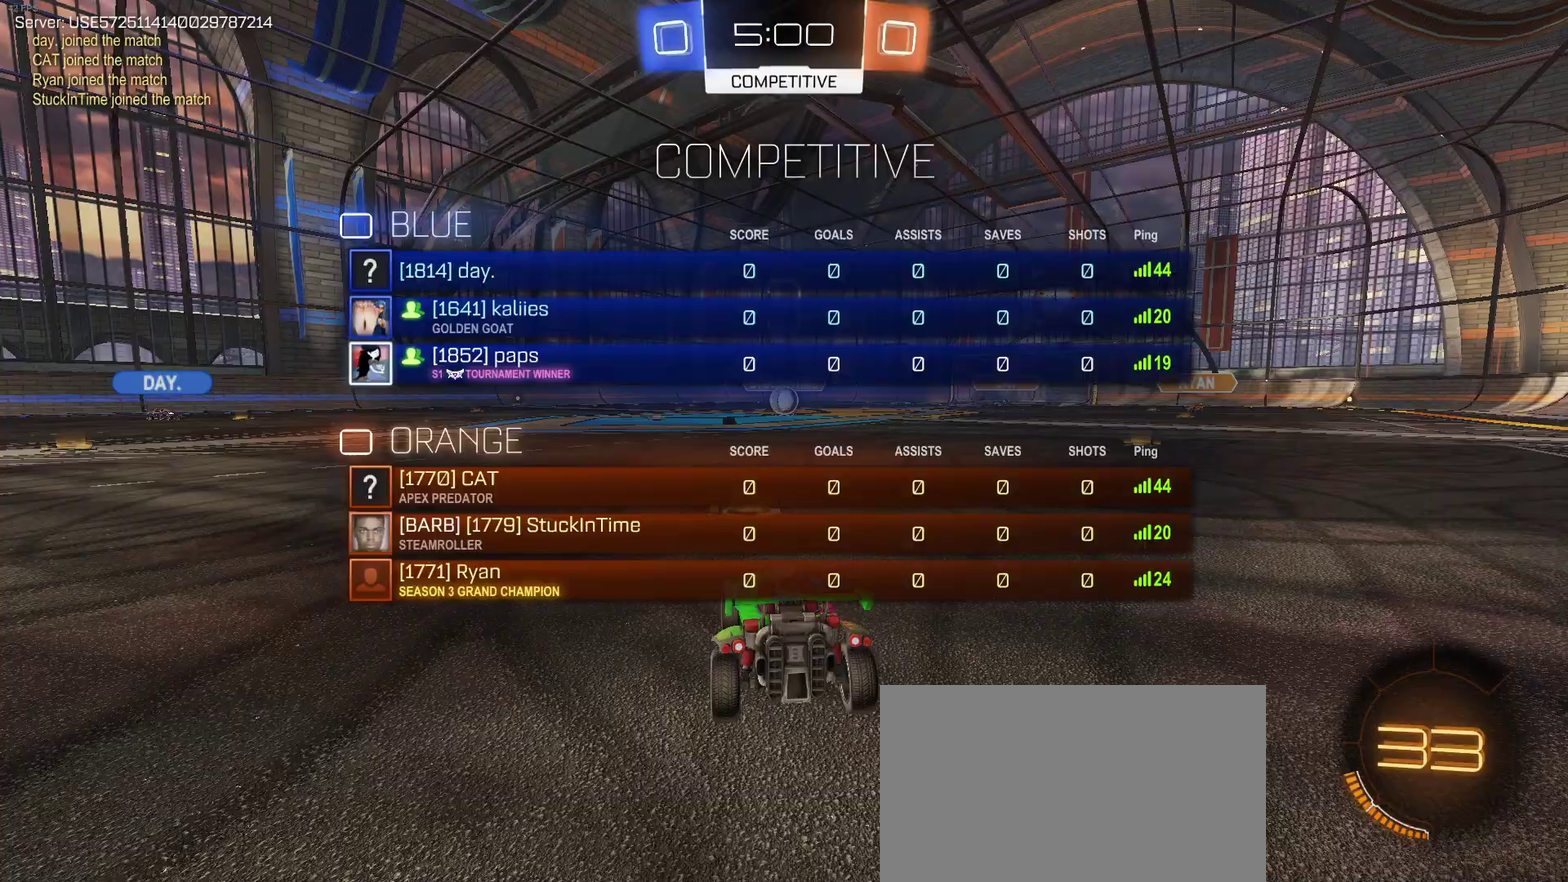
{"buttons": ["CIRCLE", "R2"], "left_stick": "center", "right_stick": "center", "events": []}
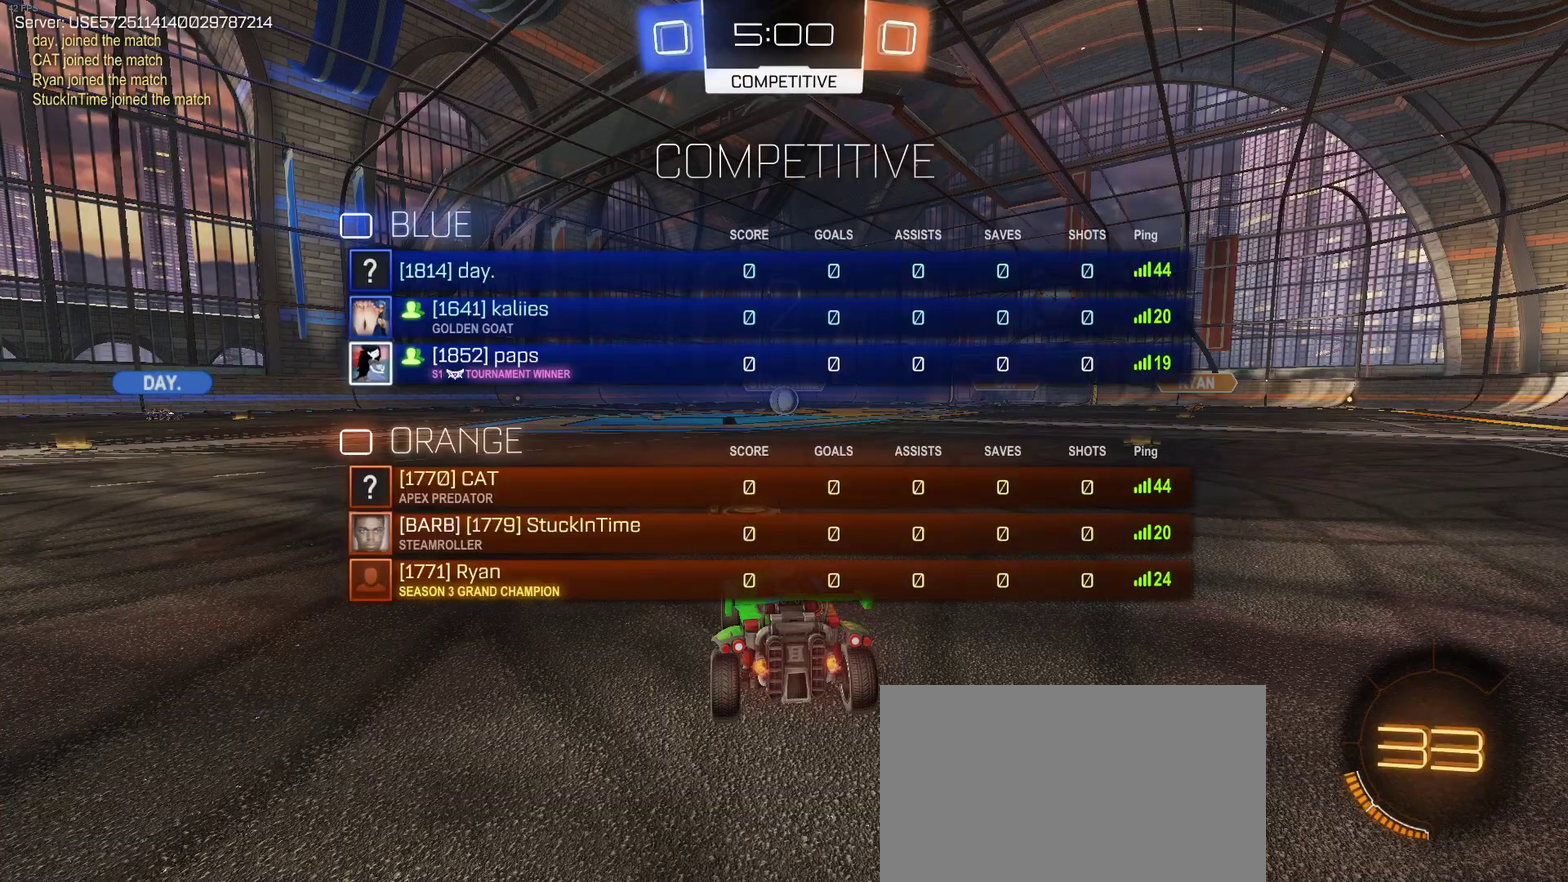
{"buttons": ["CIRCLE", "L2"], "left_stick": "center", "right_stick": "center", "events": [[367, "R2", "up"], [417, "L2", "down"]]}
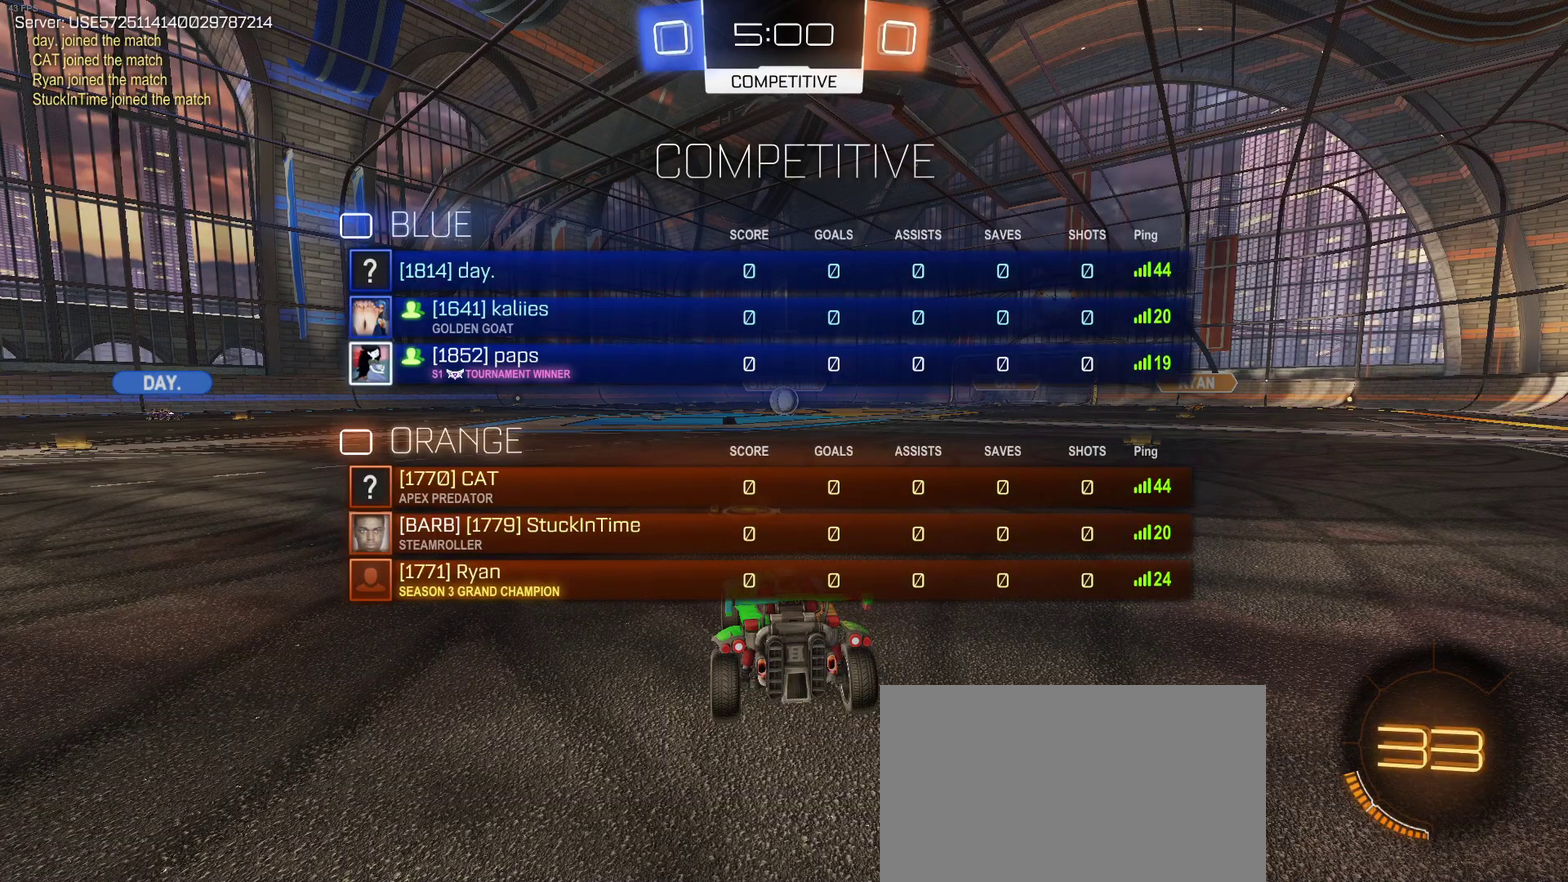
{"buttons": ["L2"], "left_stick": "center", "right_stick": "center", "events": [[167, "CIRCLE", "up"]]}
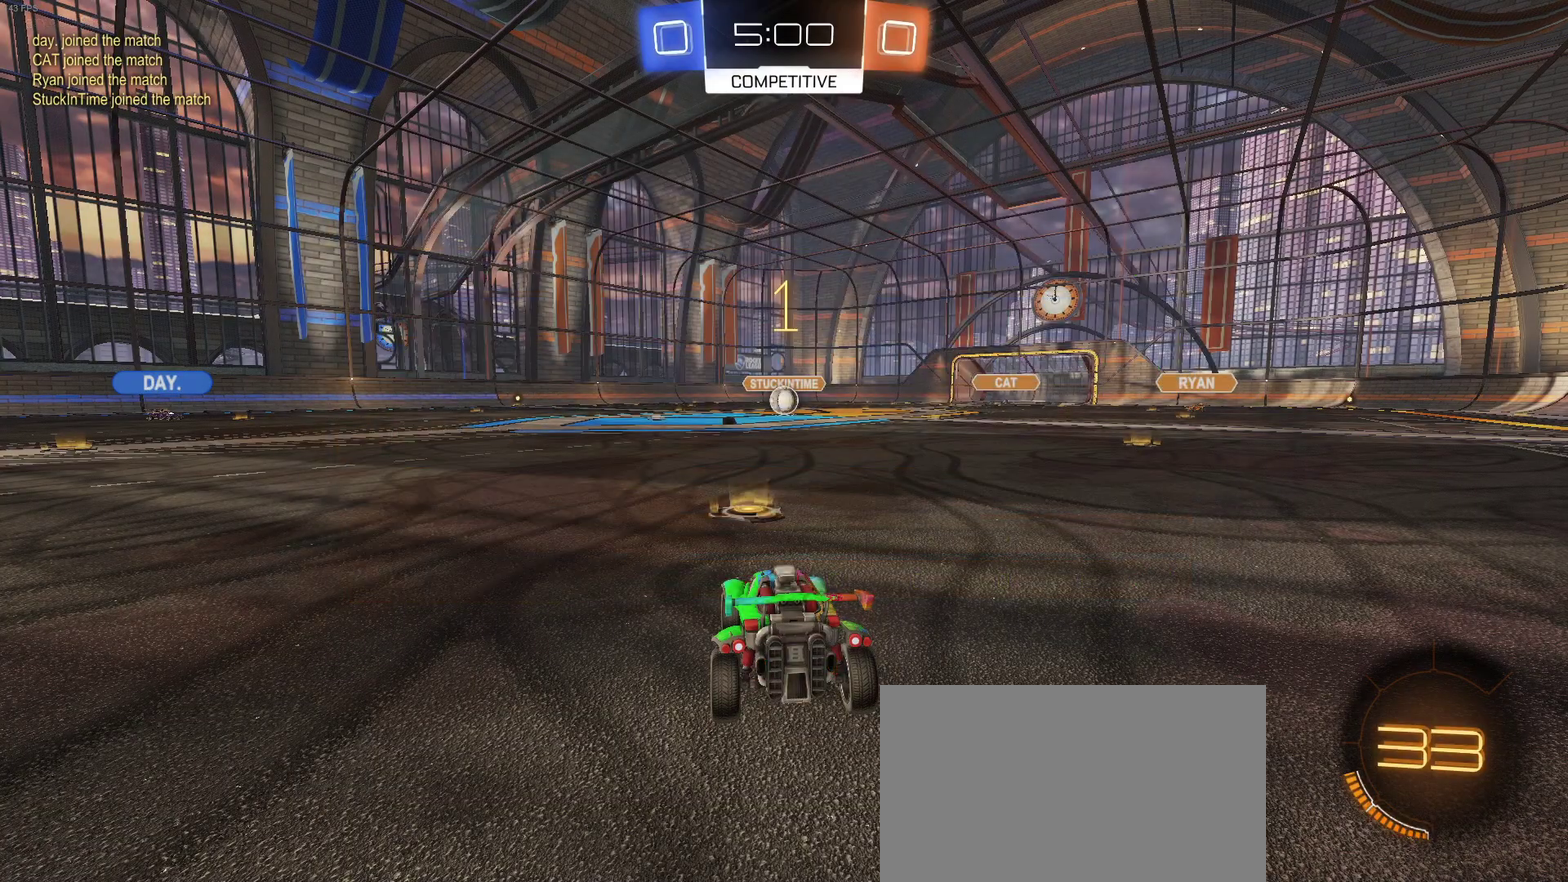
{"buttons": ["L2"], "left_stick": "center", "right_stick": "center", "events": []}
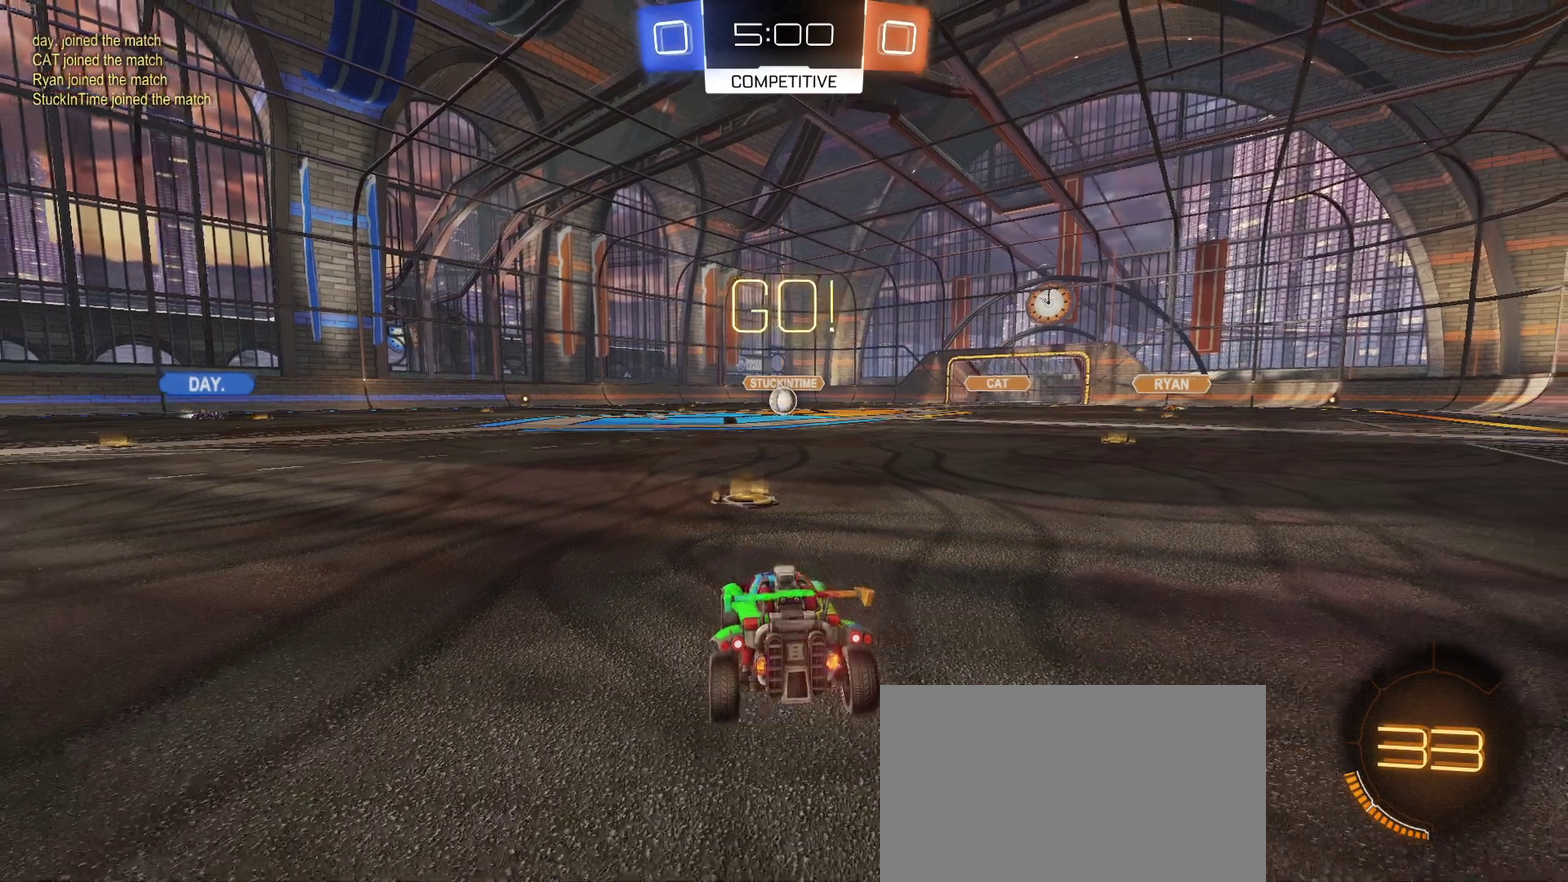
{"buttons": ["L2", "R2"], "left_stick": "down-left", "right_stick": "center", "events": [[150, "left_stick", "down"], [167, "CROSS", "down"], [233, "CROSS", "up"], [317, "CROSS", "down"], [433, "CROSS", "up"], [467, "R2", "down"], [483, "left_stick", "down-left"]]}
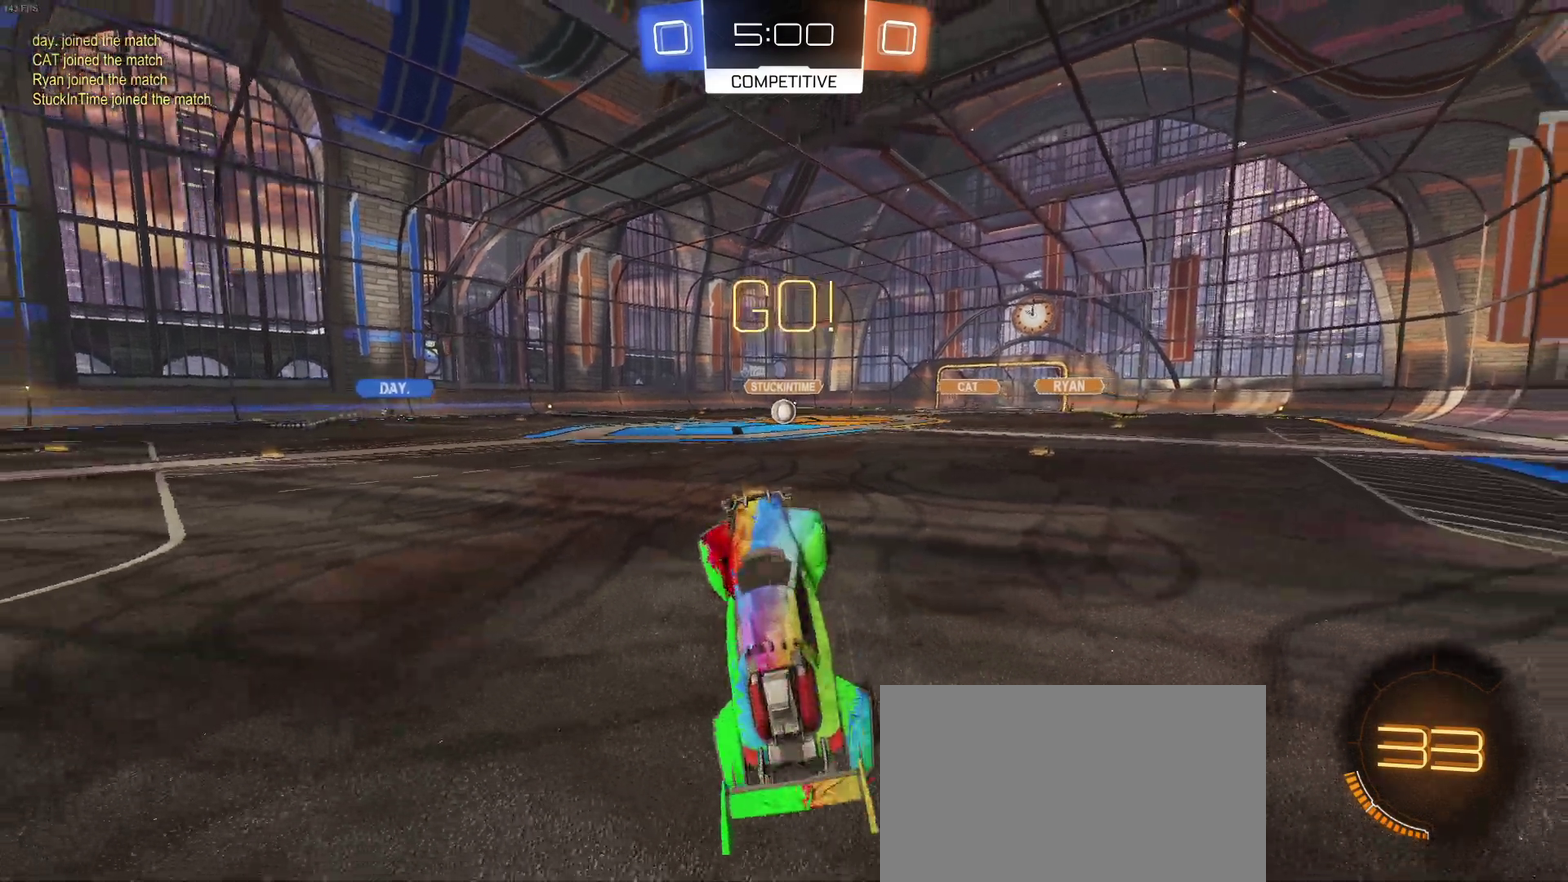
{"buttons": ["L2", "R2"], "left_stick": "up", "right_stick": "center", "events": [[33, "left_stick", "center"], [167, "left_stick", "up"]]}
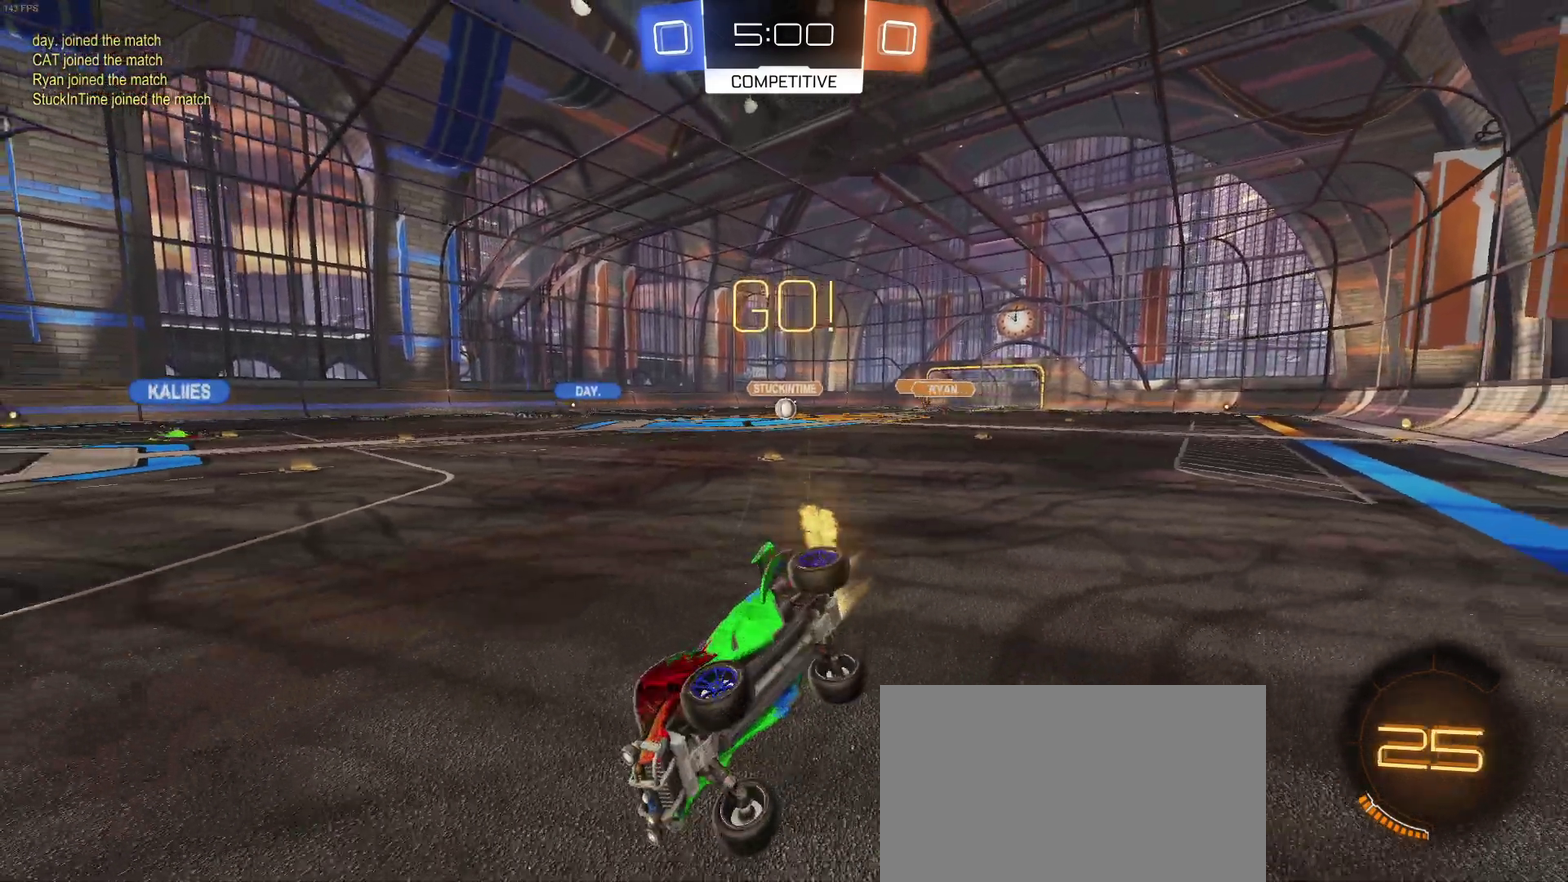
{"buttons": ["SQUARE", "R2"], "left_stick": "right", "right_stick": "center", "events": [[117, "left_stick", "up-left"], [200, "left_stick", "left"], [267, "L2", "up"], [283, "left_stick", "center"], [333, "left_stick", "right"], [450, "SQUARE", "down"]]}
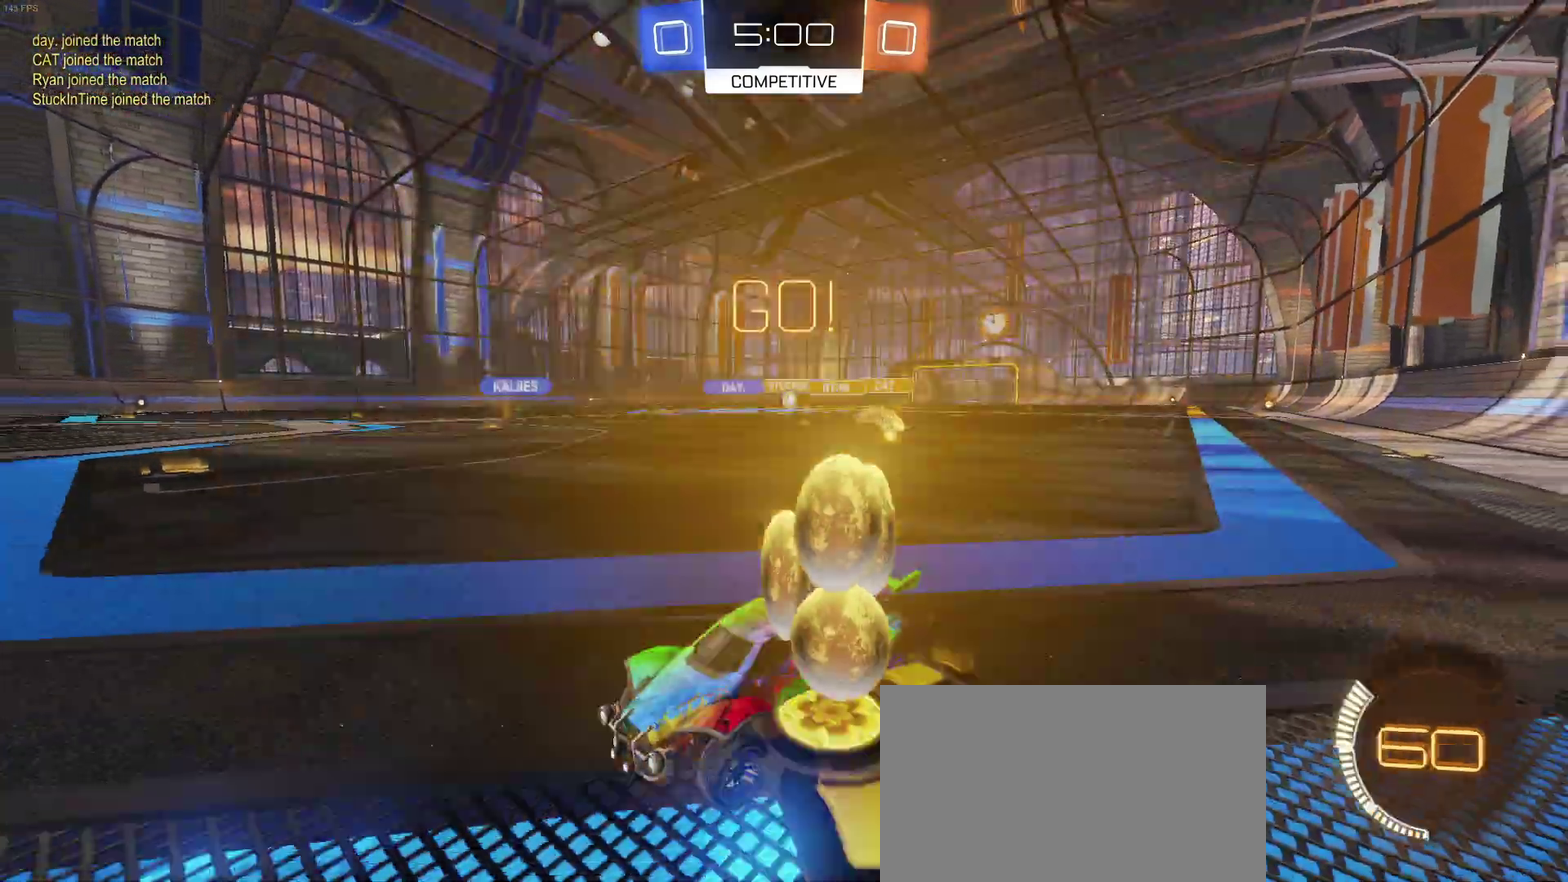
{"buttons": ["R2"], "left_stick": "right", "right_stick": "center", "events": [[83, "SQUARE", "up"]]}
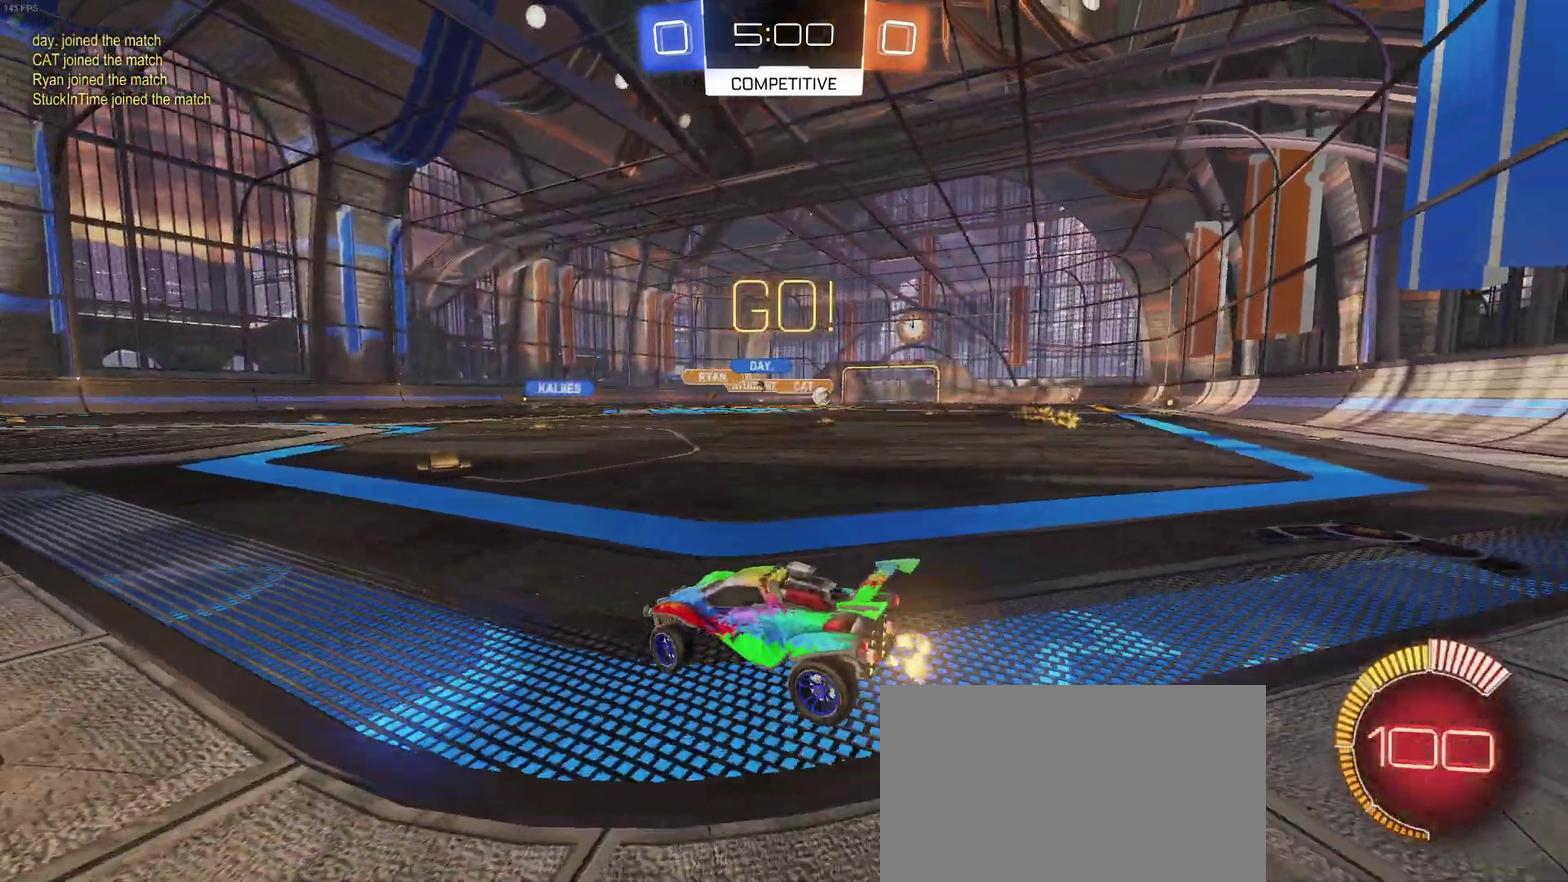
{"buttons": ["R2"], "left_stick": "right", "right_stick": "center", "events": [[100, "left_stick", "center"], [350, "SQUARE", "down"], [400, "left_stick", "right"], [467, "SQUARE", "up"]]}
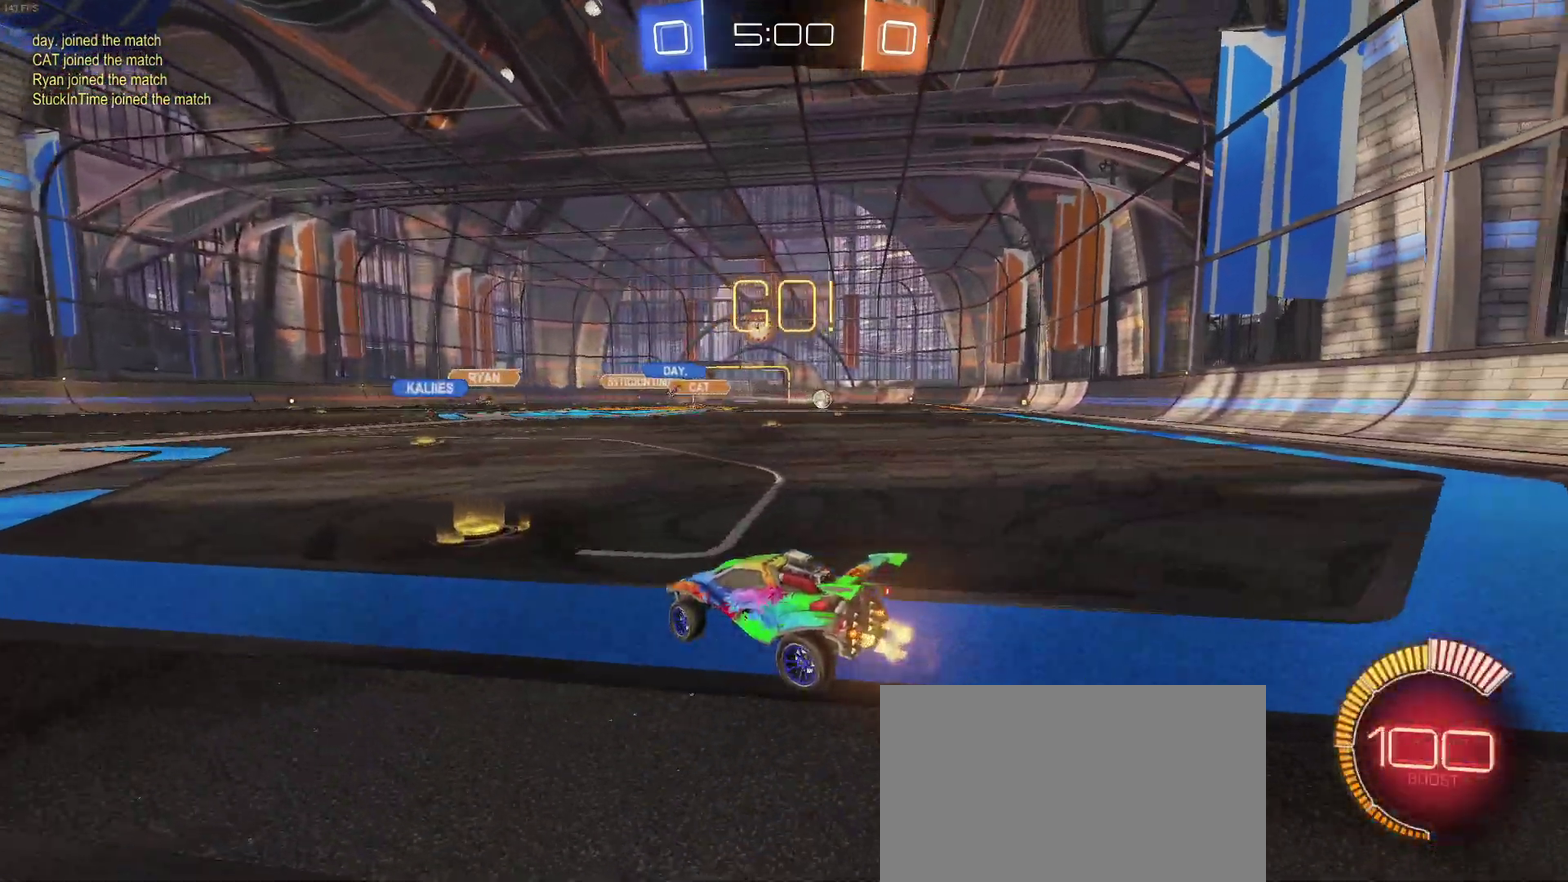
{"buttons": ["R2"], "left_stick": "right", "right_stick": "center", "events": []}
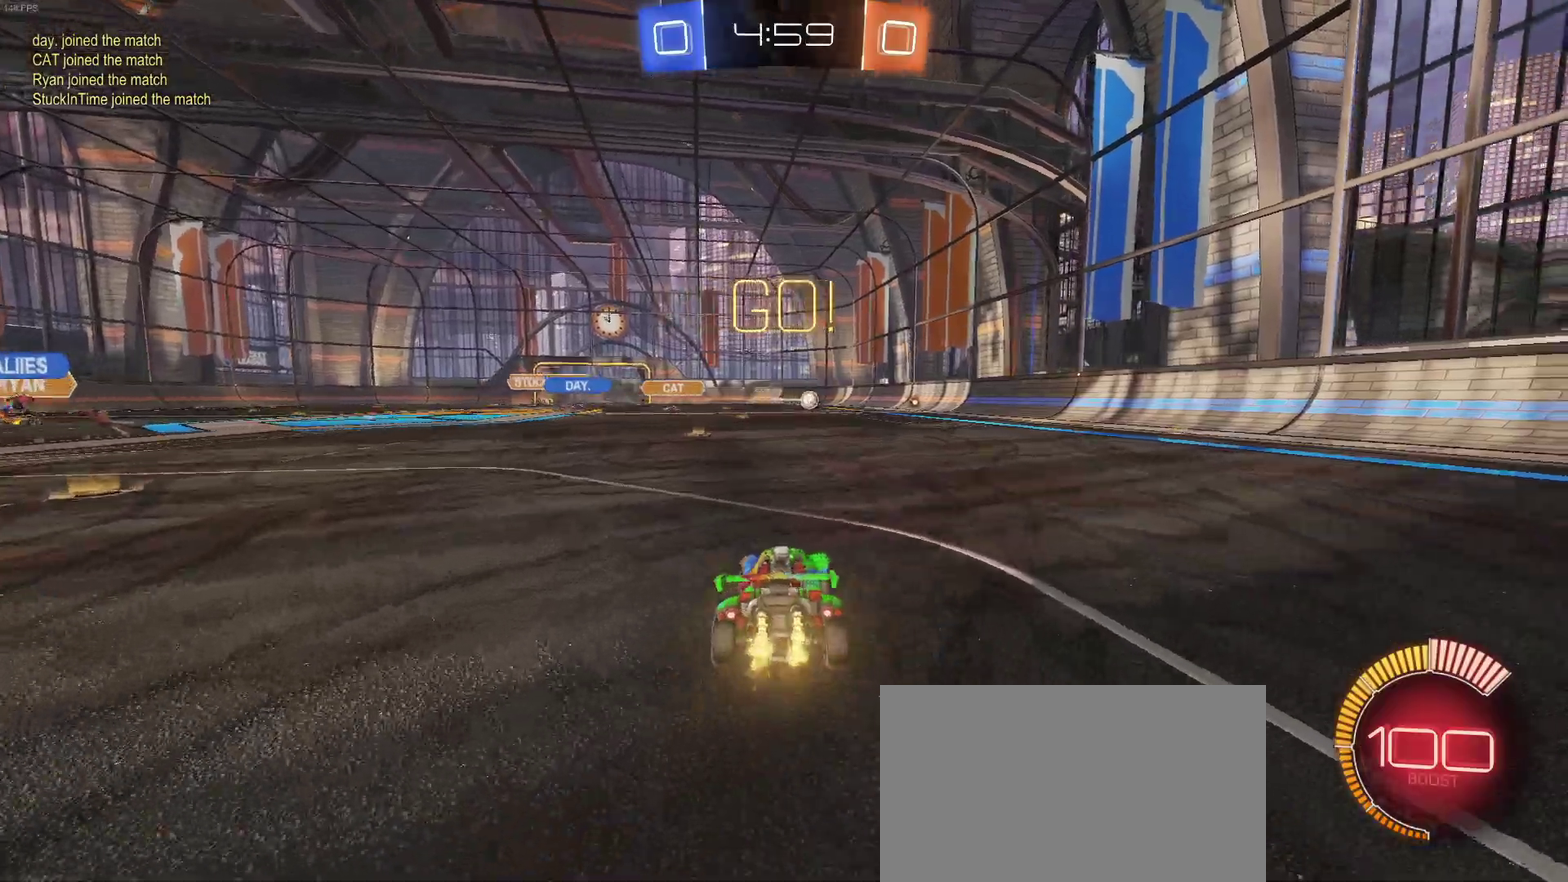
{"buttons": ["R2"], "left_stick": "right", "right_stick": "center", "events": [[133, "left_stick", "up-right"], [183, "left_stick", "center"], [333, "left_stick", "up-right"], [467, "left_stick", "right"]]}
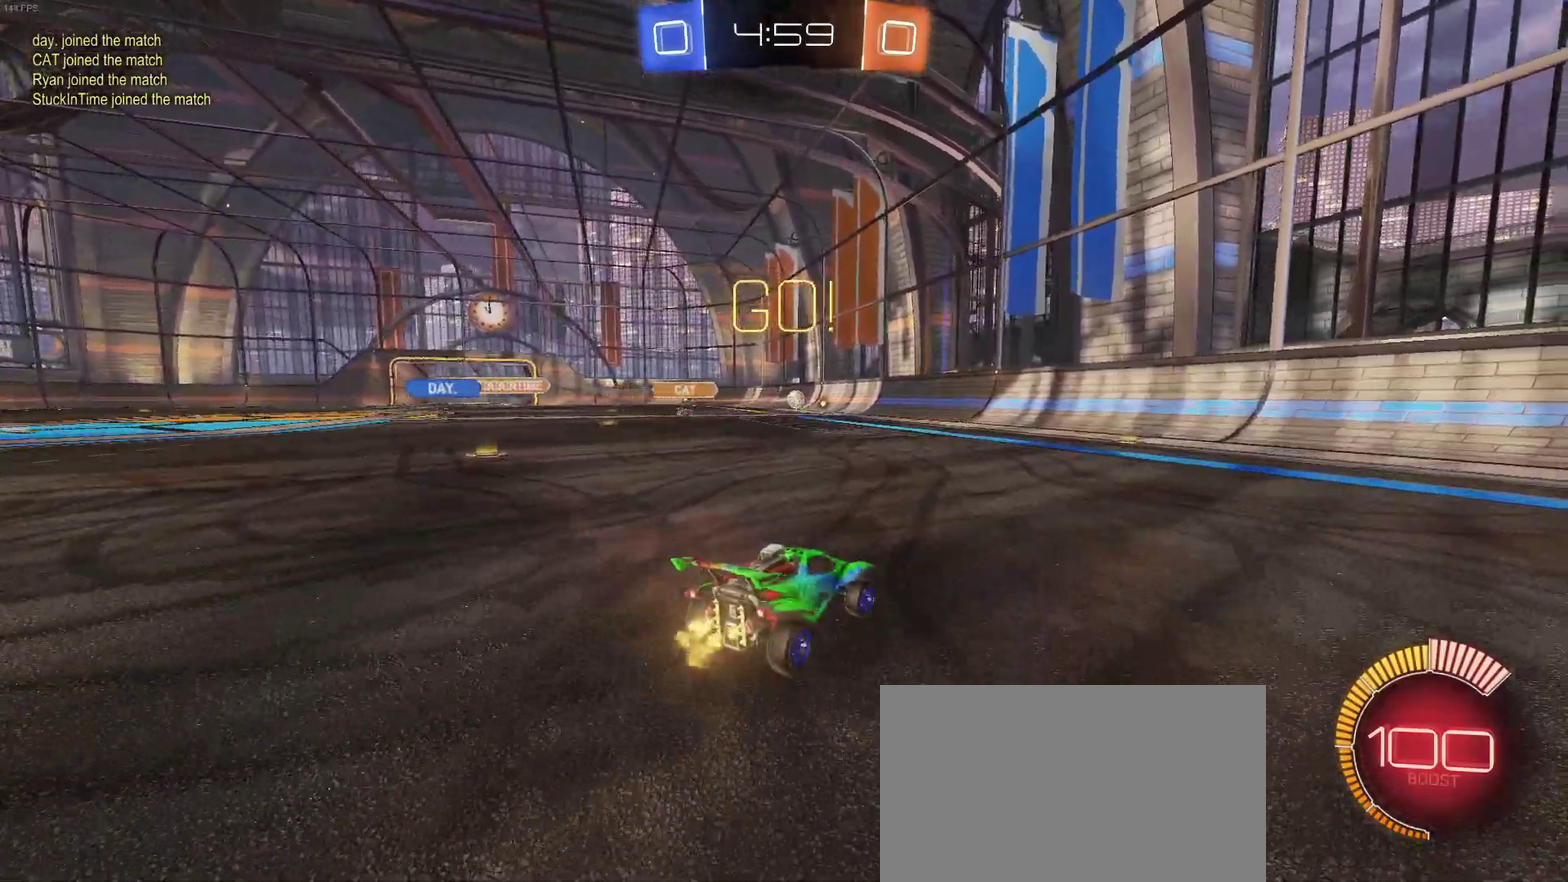
{"buttons": ["SQUARE", "R2"], "left_stick": "left", "right_stick": "center", "events": [[233, "left_stick", "center"], [383, "left_stick", "left"], [400, "SQUARE", "down"]]}
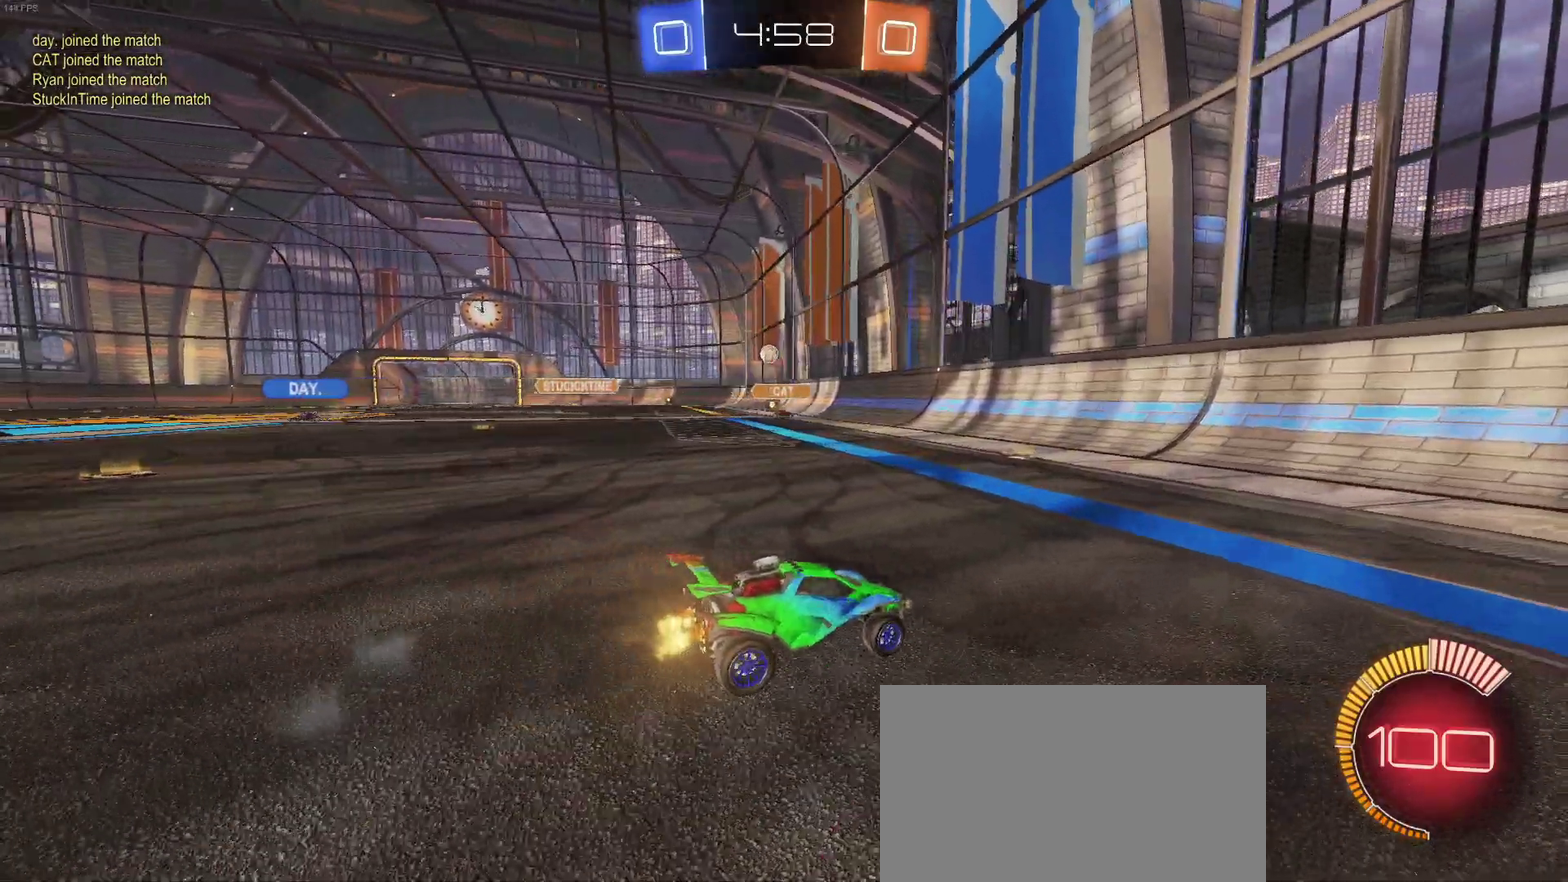
{"buttons": ["R2"], "left_stick": "right", "right_stick": "center", "events": [[17, "SQUARE", "up"], [150, "left_stick", "center"], [367, "left_stick", "right"]]}
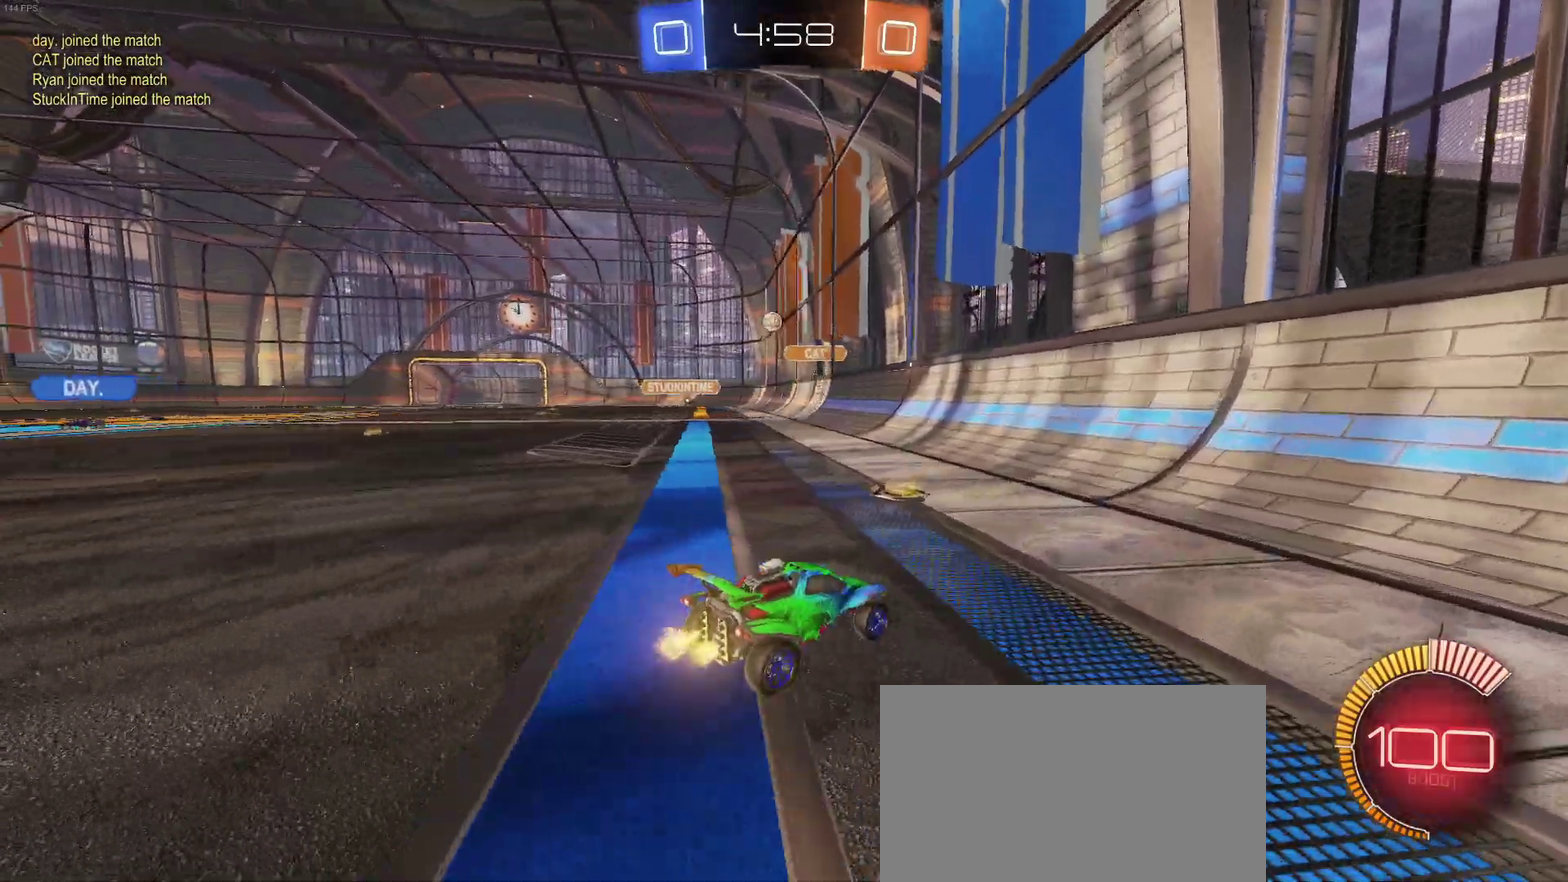
{"buttons": ["R2"], "left_stick": "left", "right_stick": "center", "events": [[67, "left_stick", "center"], [133, "SQUARE", "down"], [167, "left_stick", "left"], [250, "SQUARE", "up"]]}
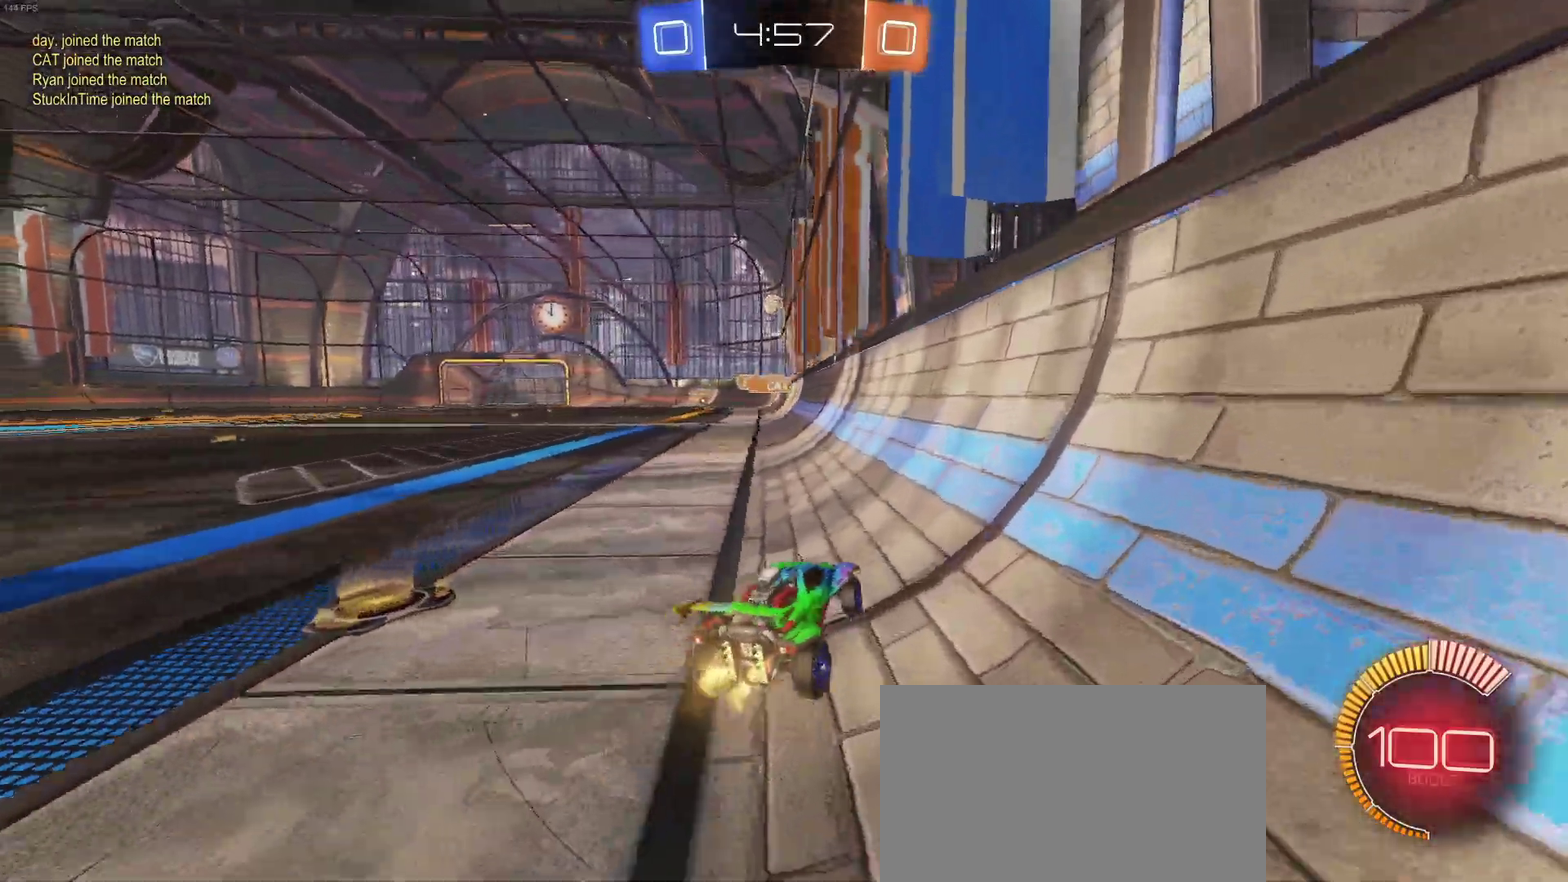
{"buttons": ["R2"], "left_stick": "left", "right_stick": "center", "events": []}
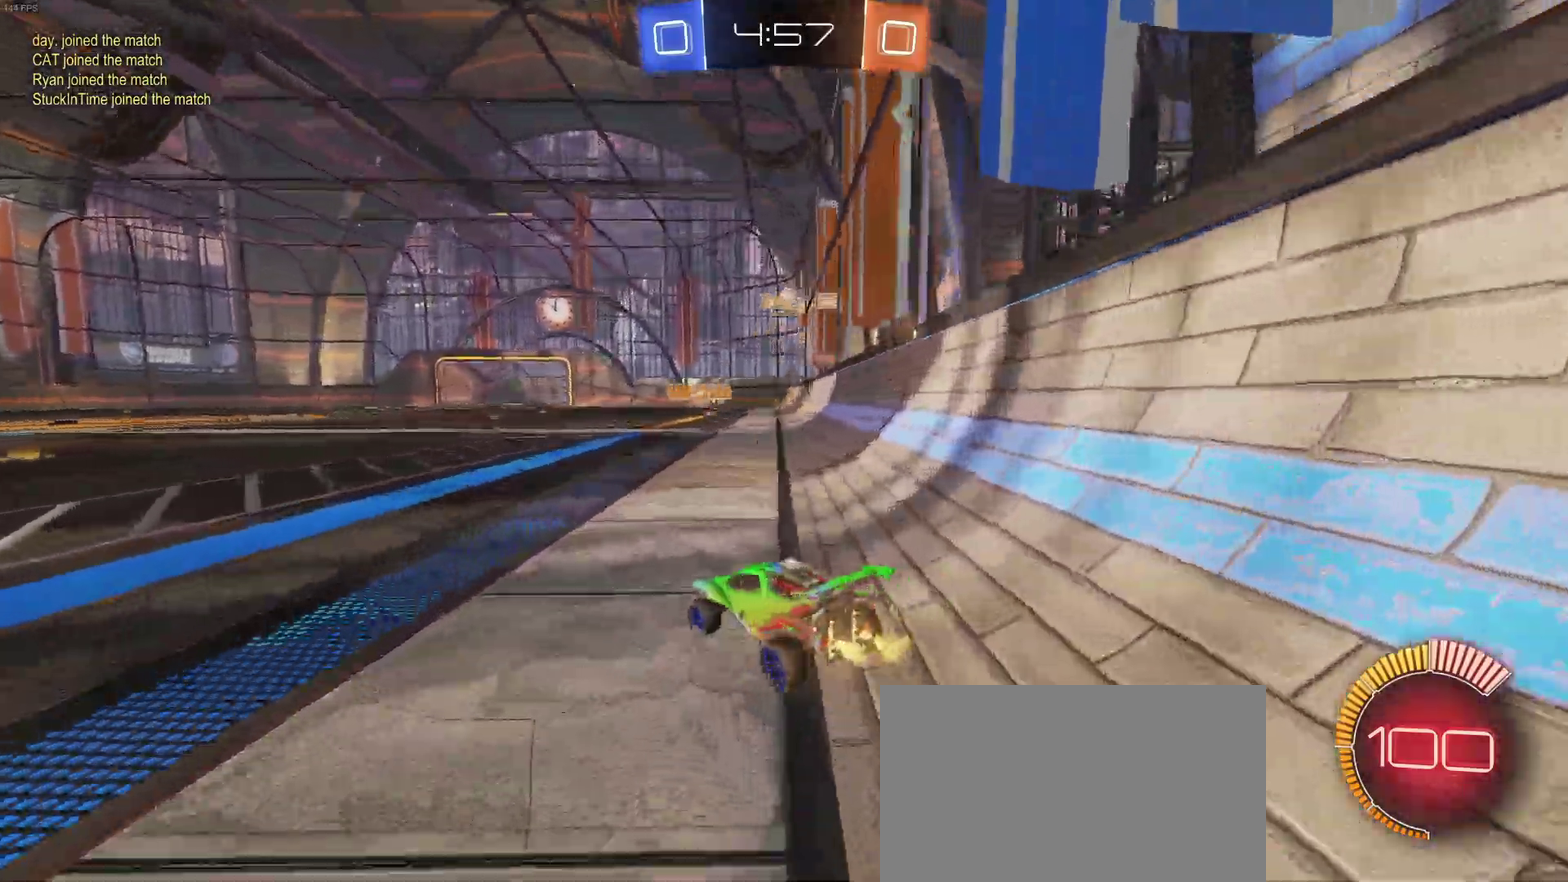
{"buttons": ["R2"], "left_stick": "center", "right_stick": "center", "events": [[400, "left_stick", "center"]]}
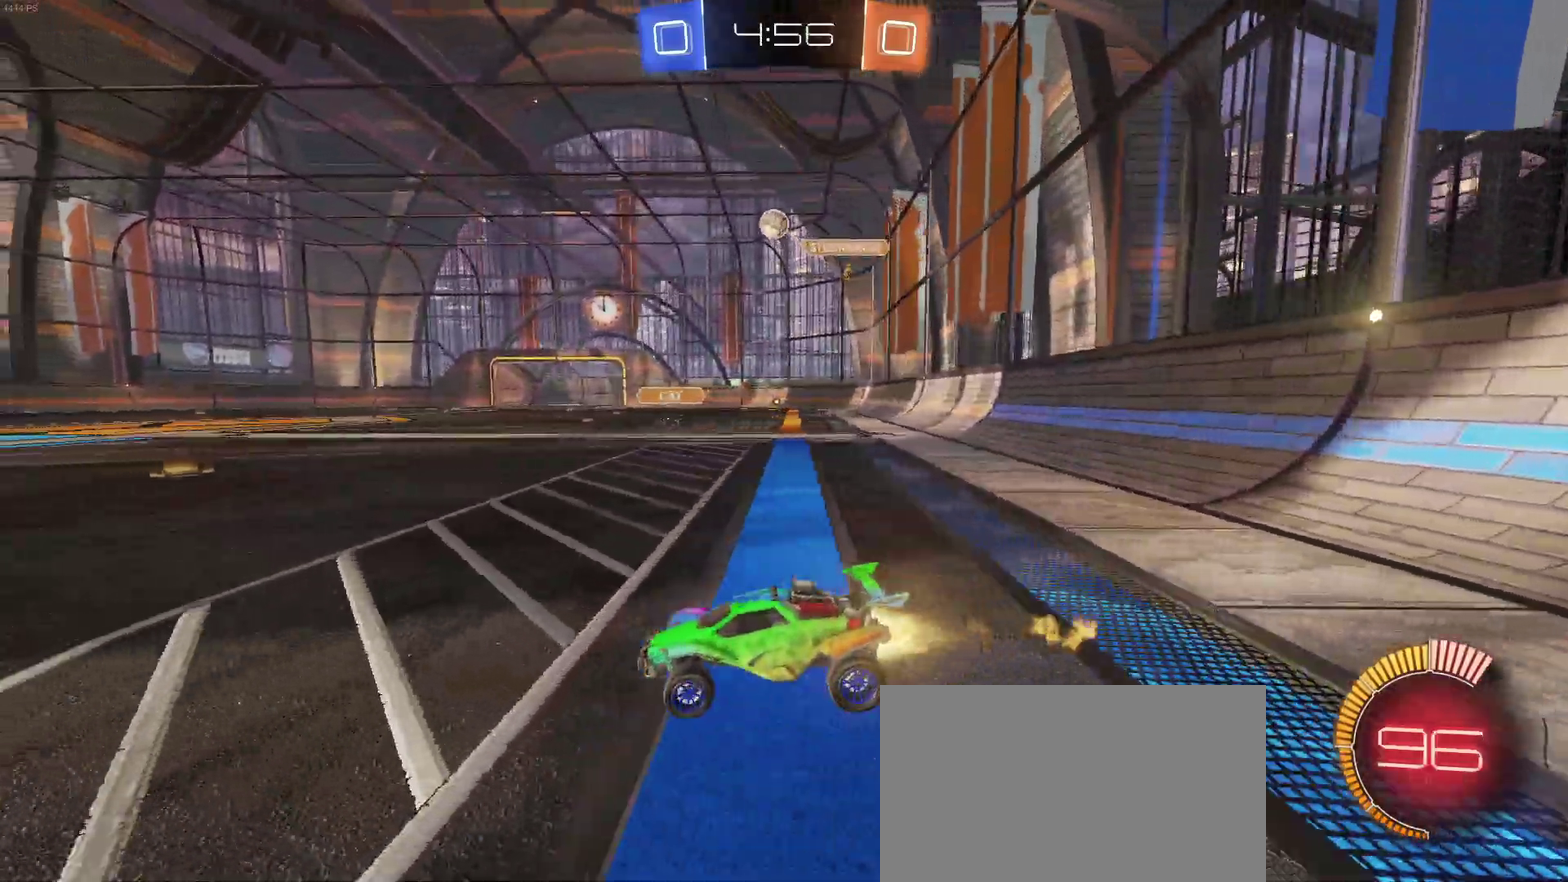
{"buttons": ["CROSS", "R2"], "left_stick": "down", "right_stick": "center", "events": [[50, "left_stick", "left"], [217, "CROSS", "down"], [217, "left_stick", "down"], [350, "CROSS", "up"], [383, "left_stick", "center"], [417, "CROSS", "down"], [467, "left_stick", "down"]]}